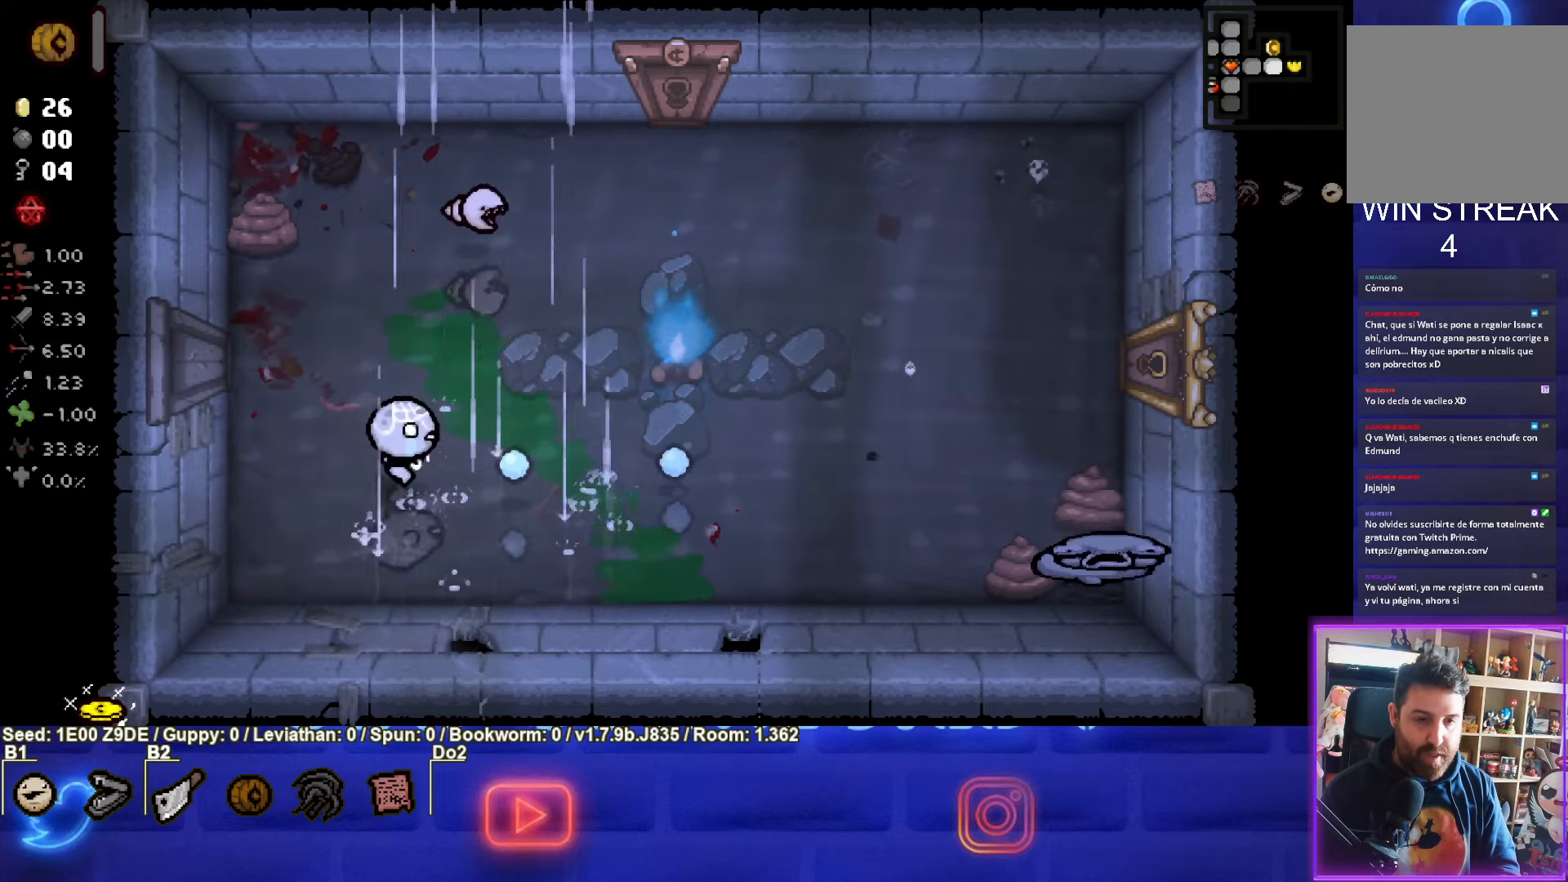
Gameplay with a controller (PlayStation layout); each line is a JSON object with the inputs held at the frame after it. "events" lists button and stick changes between this image and that frame as [ms after this image, input, new state], when the widget could be followed in between. Not read: R3 right_stick.
{"buttons": ["CIRCLE"], "left_stick": "right", "events": [[100, "left_stick", "center"], [200, "left_stick", "down-left"], [300, "CIRCLE", "up"], [316, "left_stick", "center"], [366, "CIRCLE", "down"], [400, "left_stick", "right"]]}
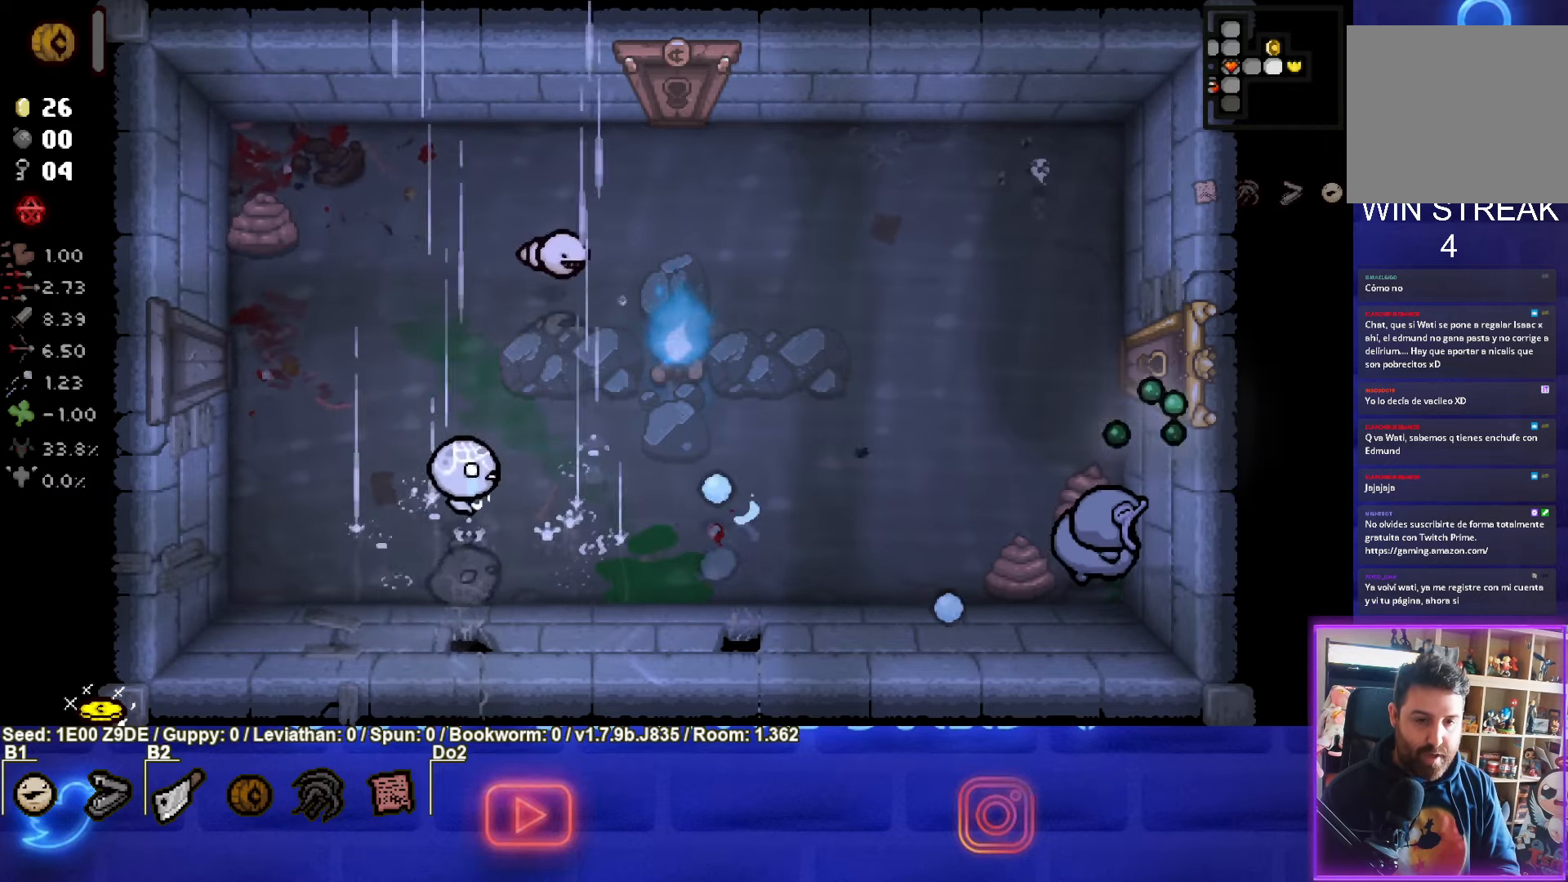
{"buttons": ["CIRCLE"], "left_stick": "right", "events": [[150, "CIRCLE", "up"], [216, "CIRCLE", "down"]]}
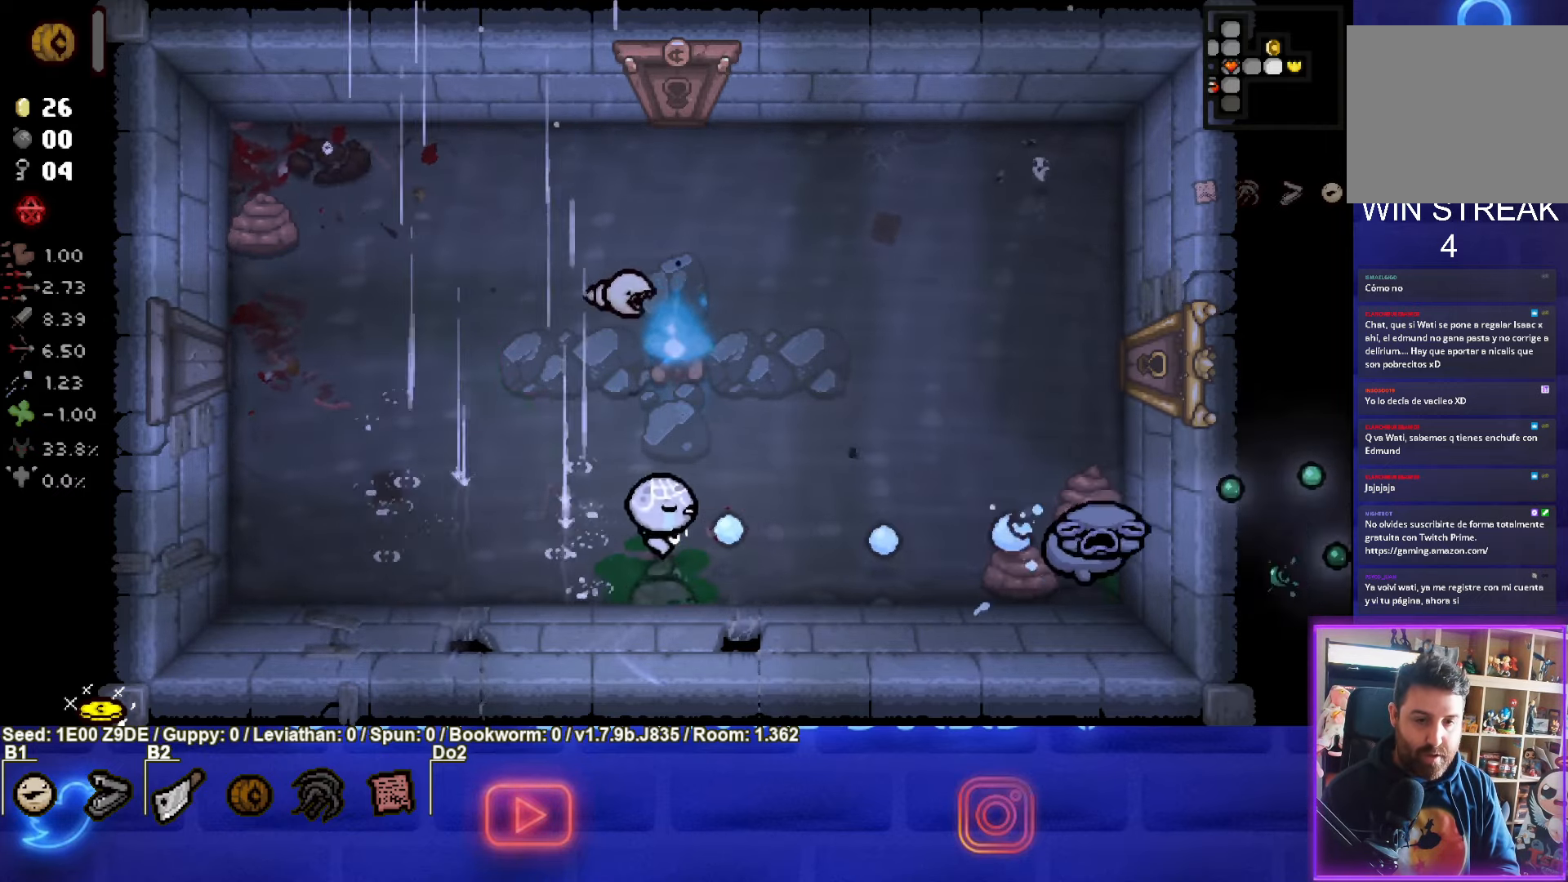
{"buttons": ["CIRCLE"], "left_stick": "left", "events": [[500, "left_stick", "left"]]}
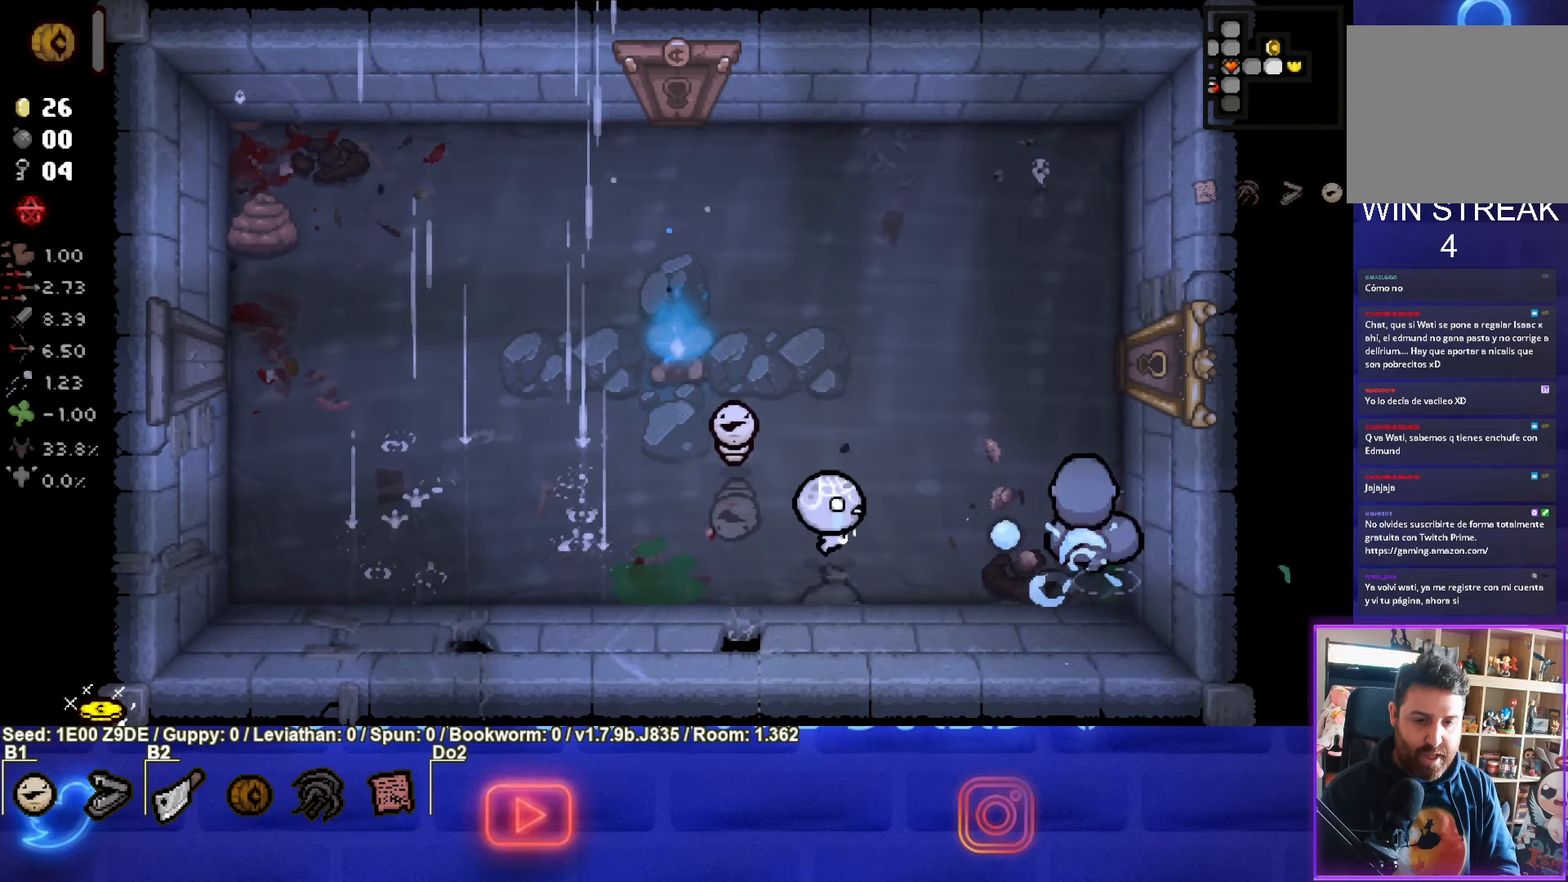
{"buttons": ["CIRCLE"], "left_stick": "left", "events": []}
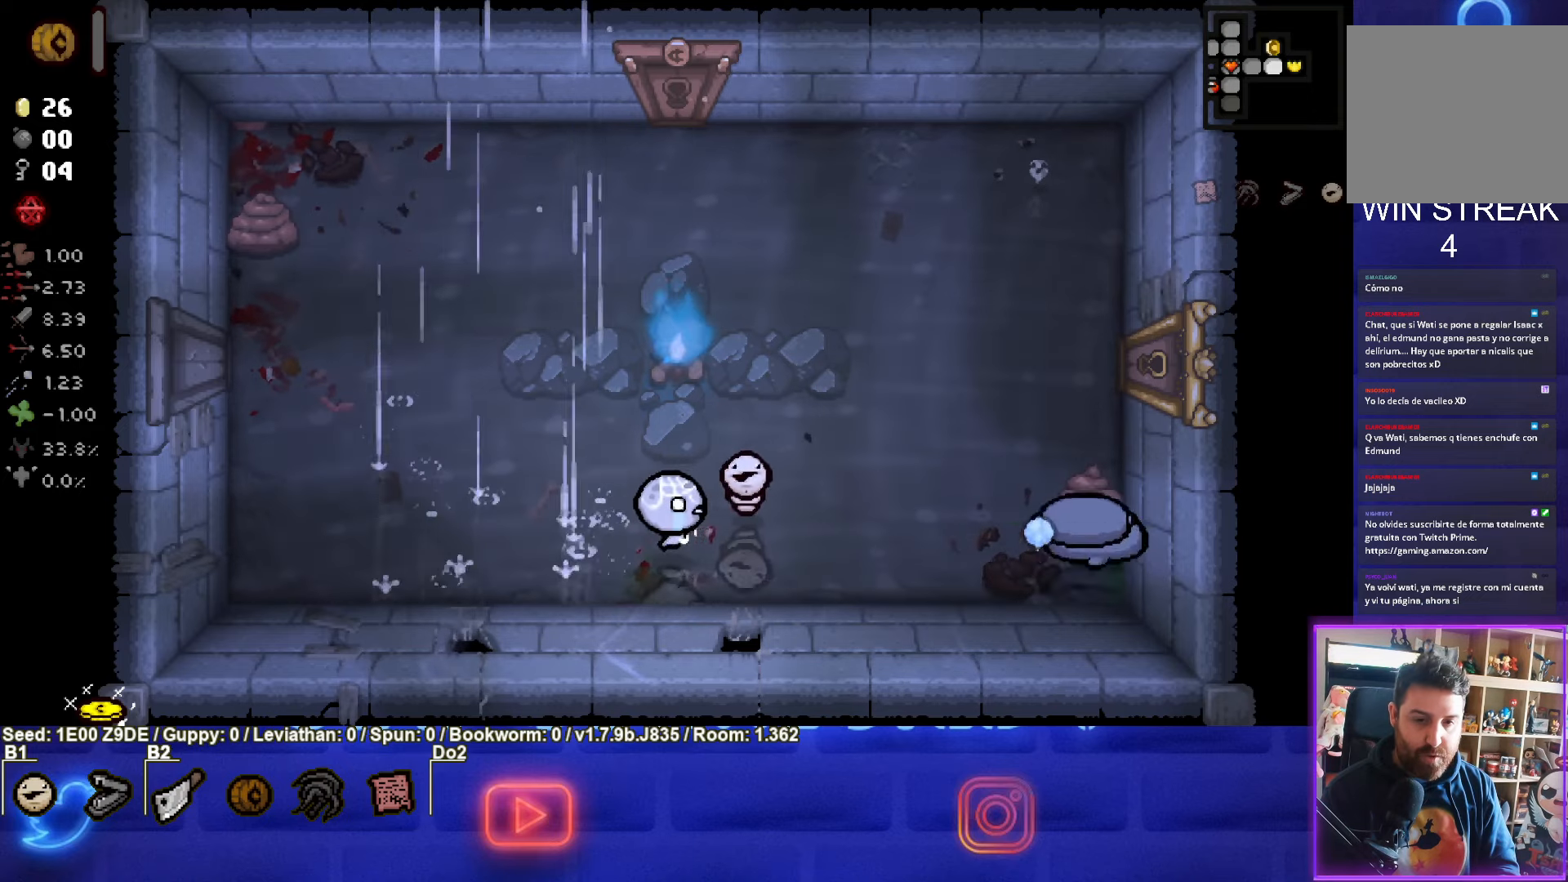
{"buttons": [], "left_stick": "left", "events": [[300, "CIRCLE", "up"]]}
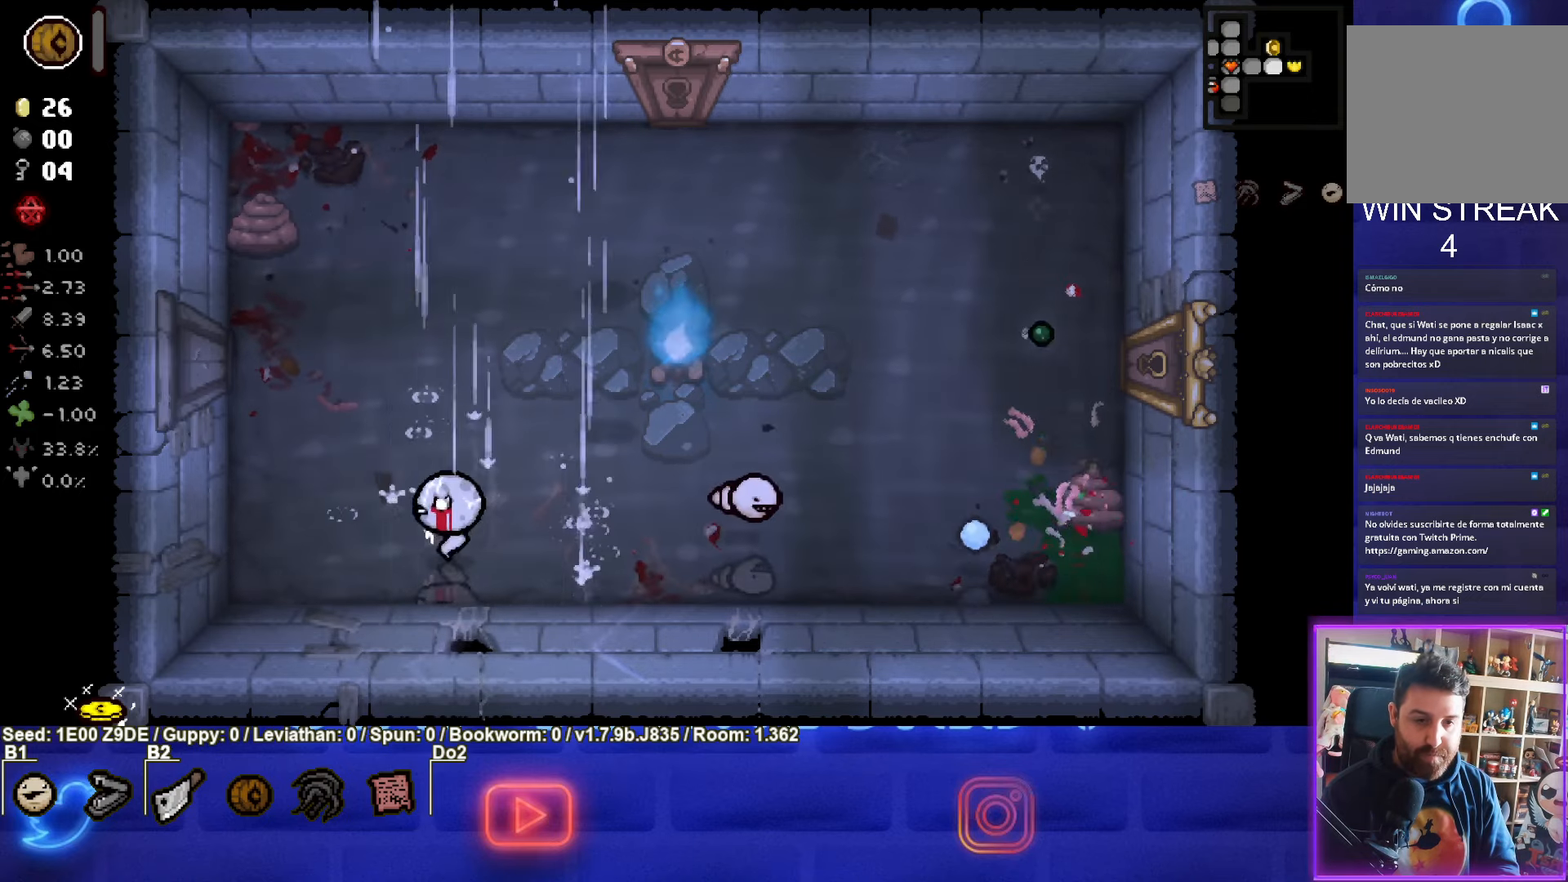
{"buttons": [], "left_stick": "up-right", "events": [[133, "left_stick", "up"], [267, "left_stick", "up-right"]]}
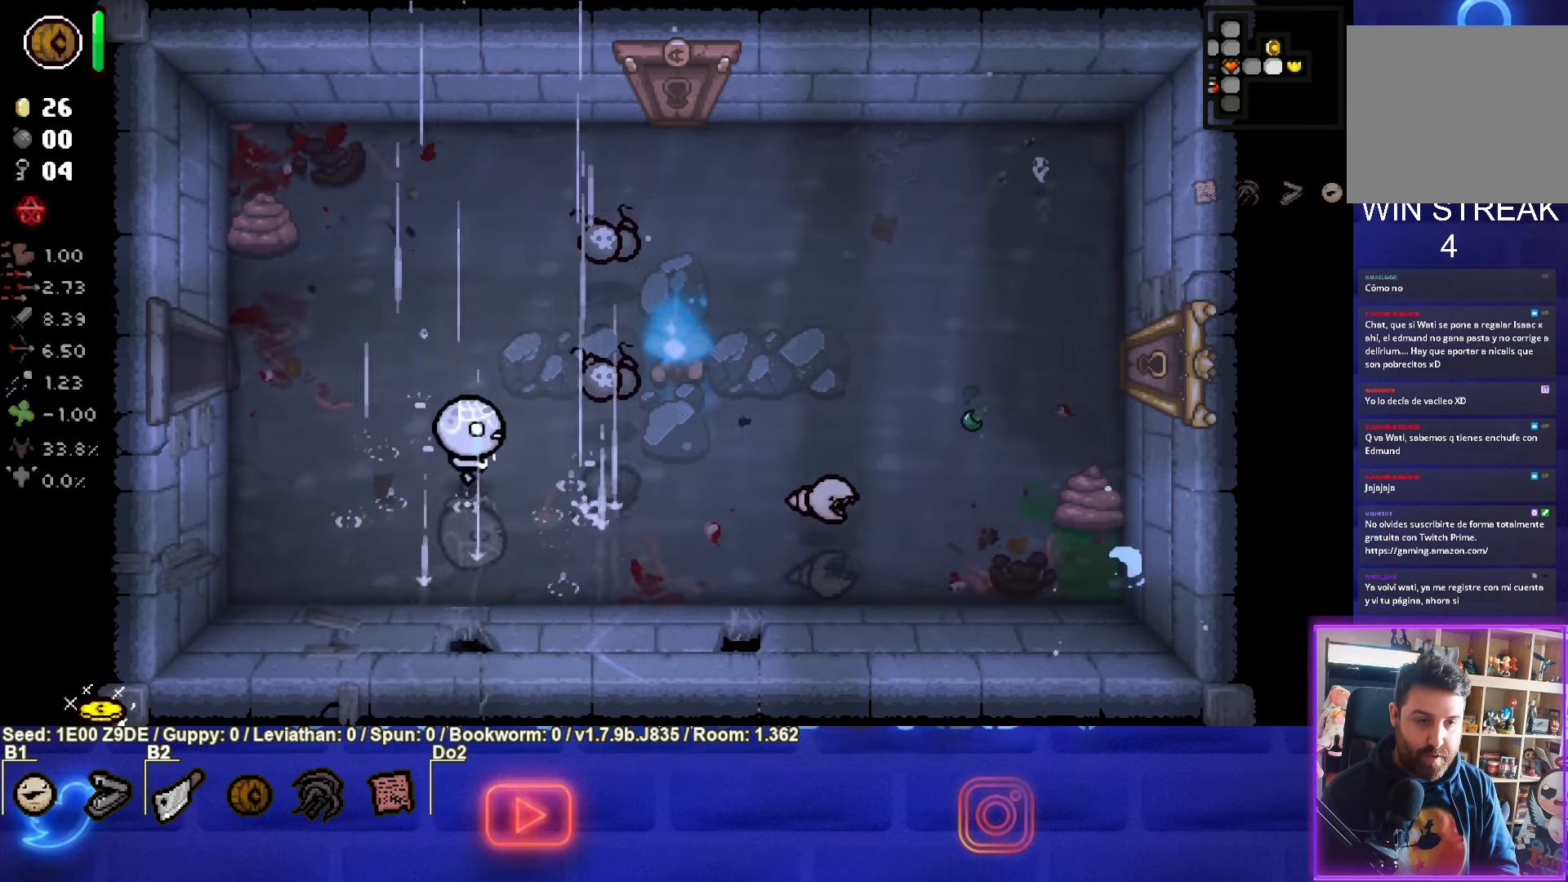
{"buttons": [], "left_stick": "up", "events": [[83, "left_stick", "right"], [350, "left_stick", "center"], [450, "left_stick", "up"]]}
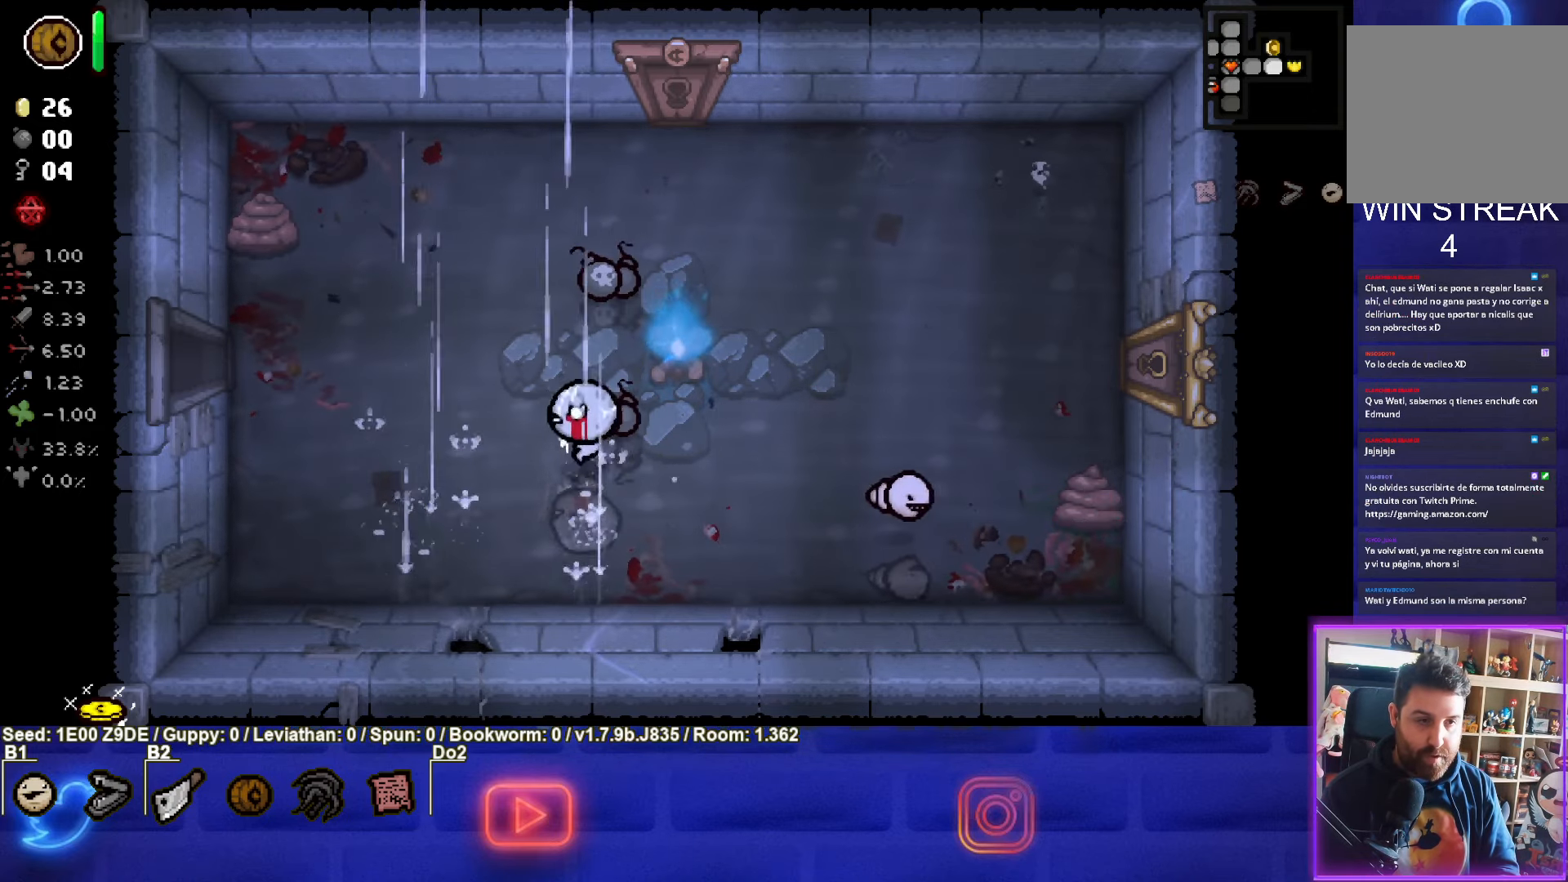
{"buttons": [], "left_stick": "up-right", "events": [[233, "left_stick", "up-right"]]}
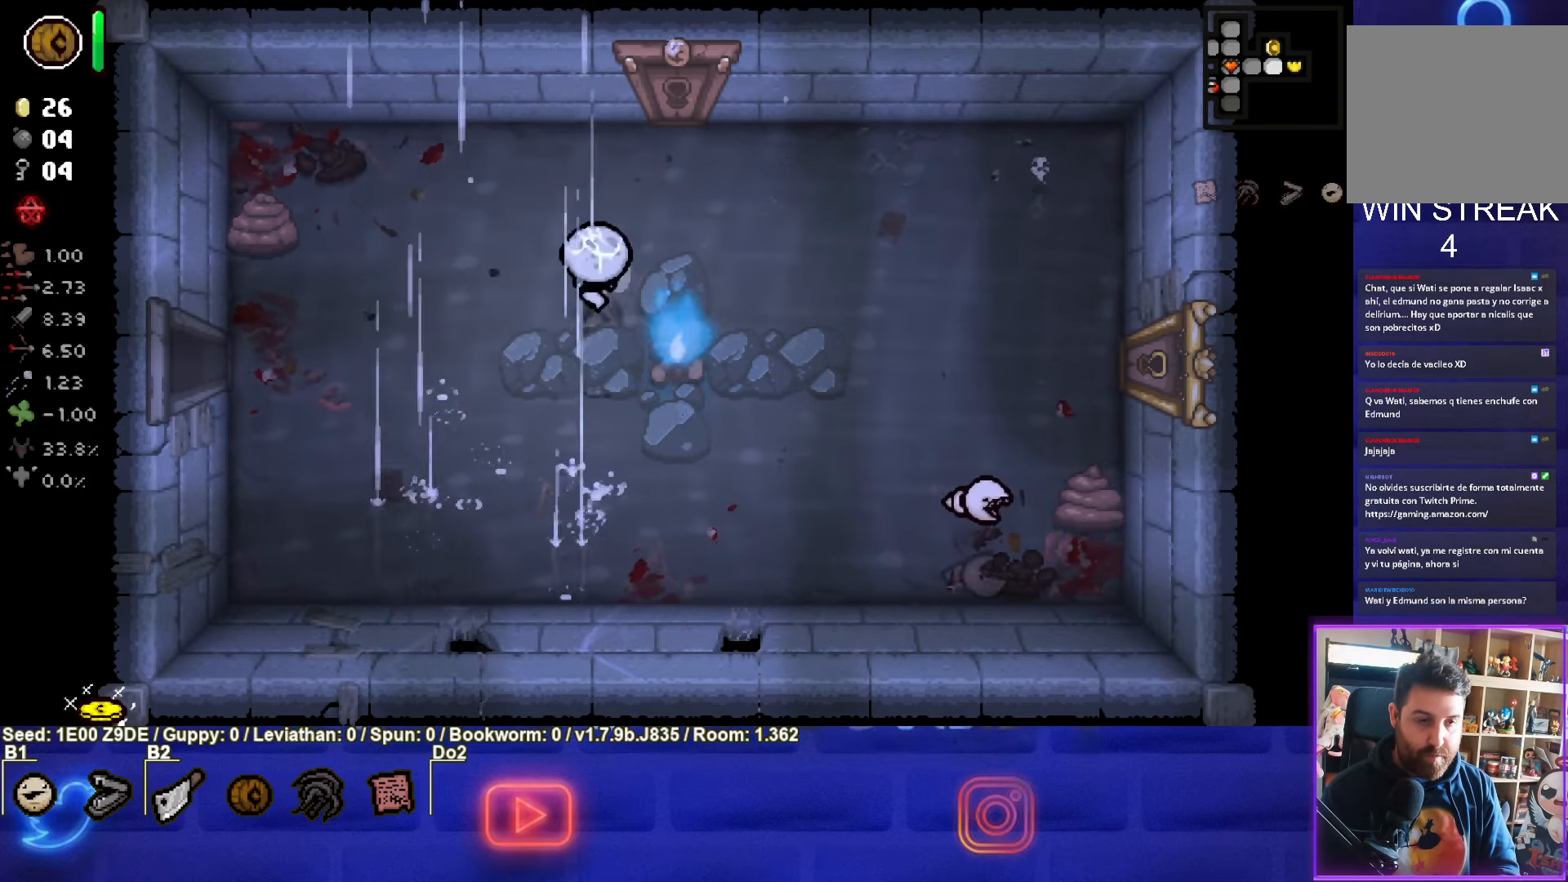
{"buttons": [], "left_stick": "center", "events": [[50, "left_stick", "down-left"], [417, "left_stick", "center"]]}
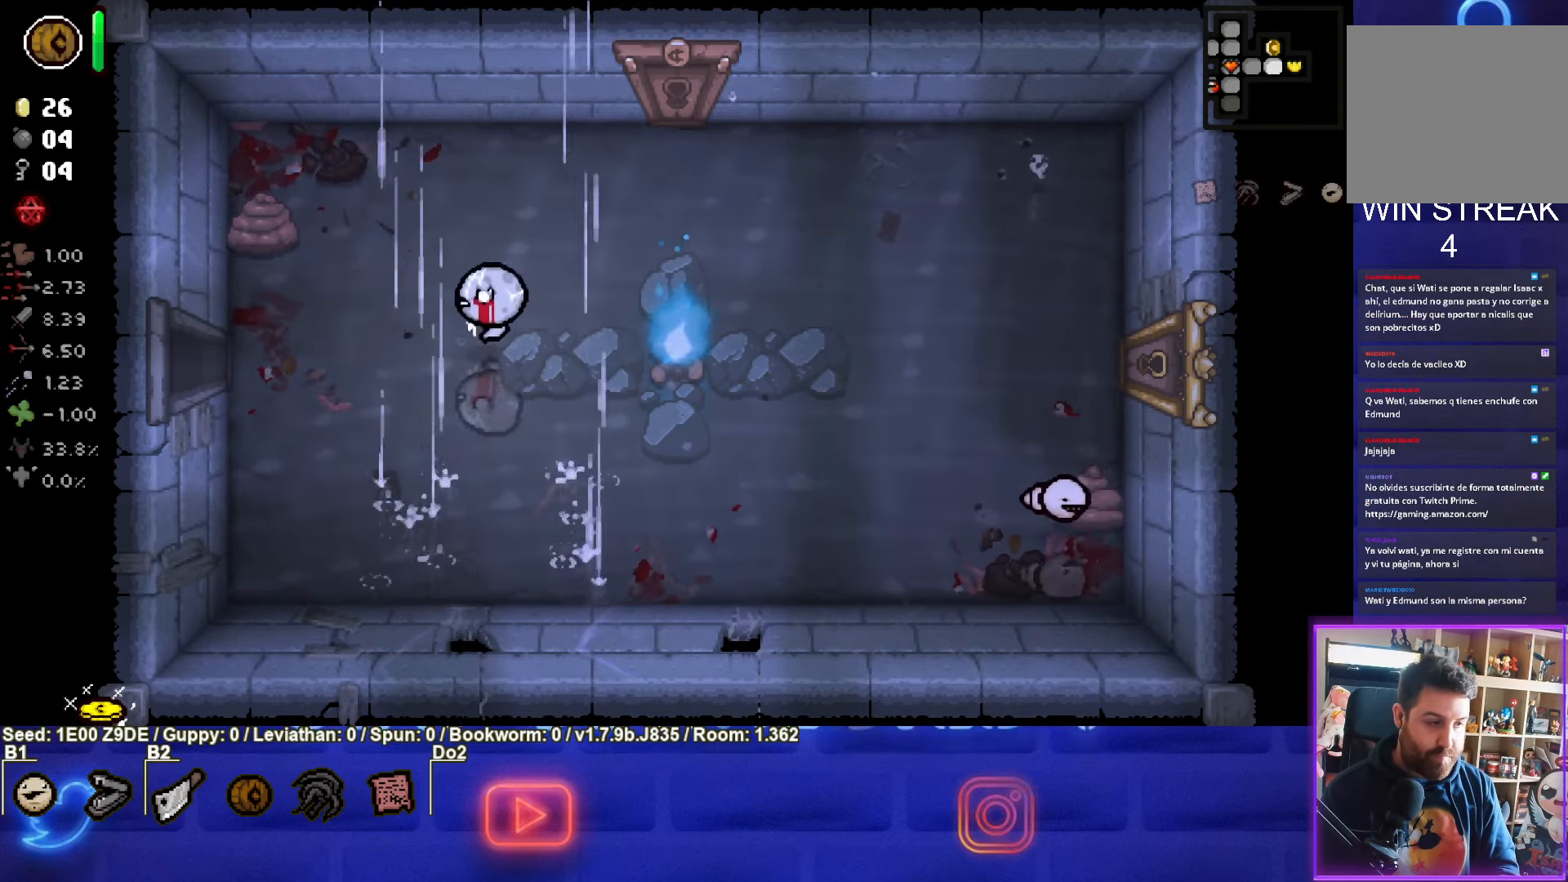
{"buttons": [], "left_stick": "up", "events": [[150, "left_stick", "up"], [233, "L2", "down"], [417, "L2", "up"]]}
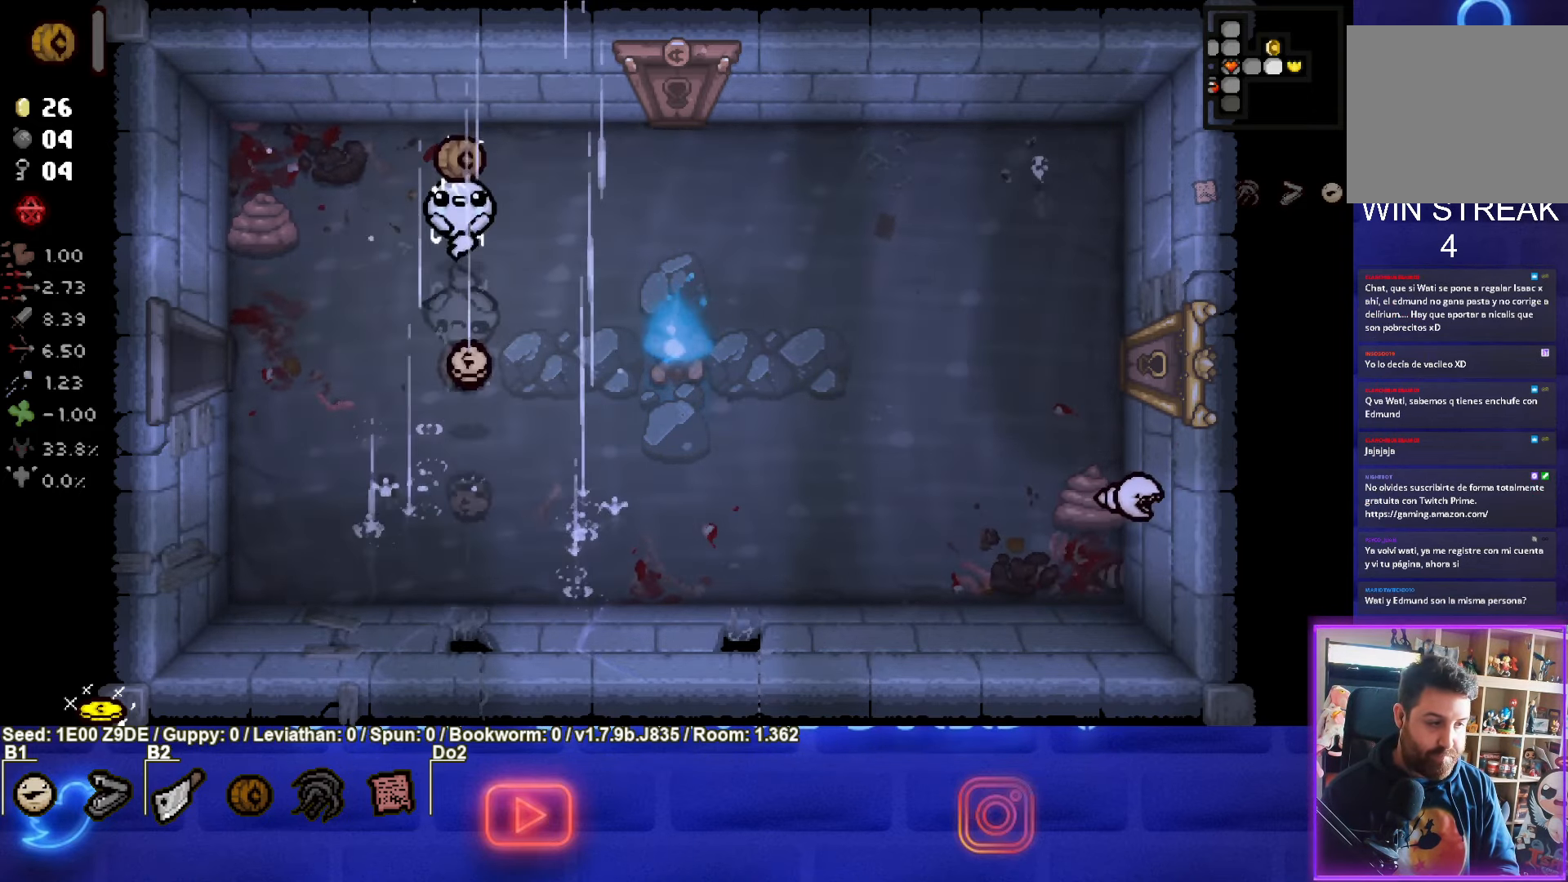
{"buttons": [], "left_stick": "up-right", "events": [[133, "left_stick", "center"], [333, "left_stick", "up-right"]]}
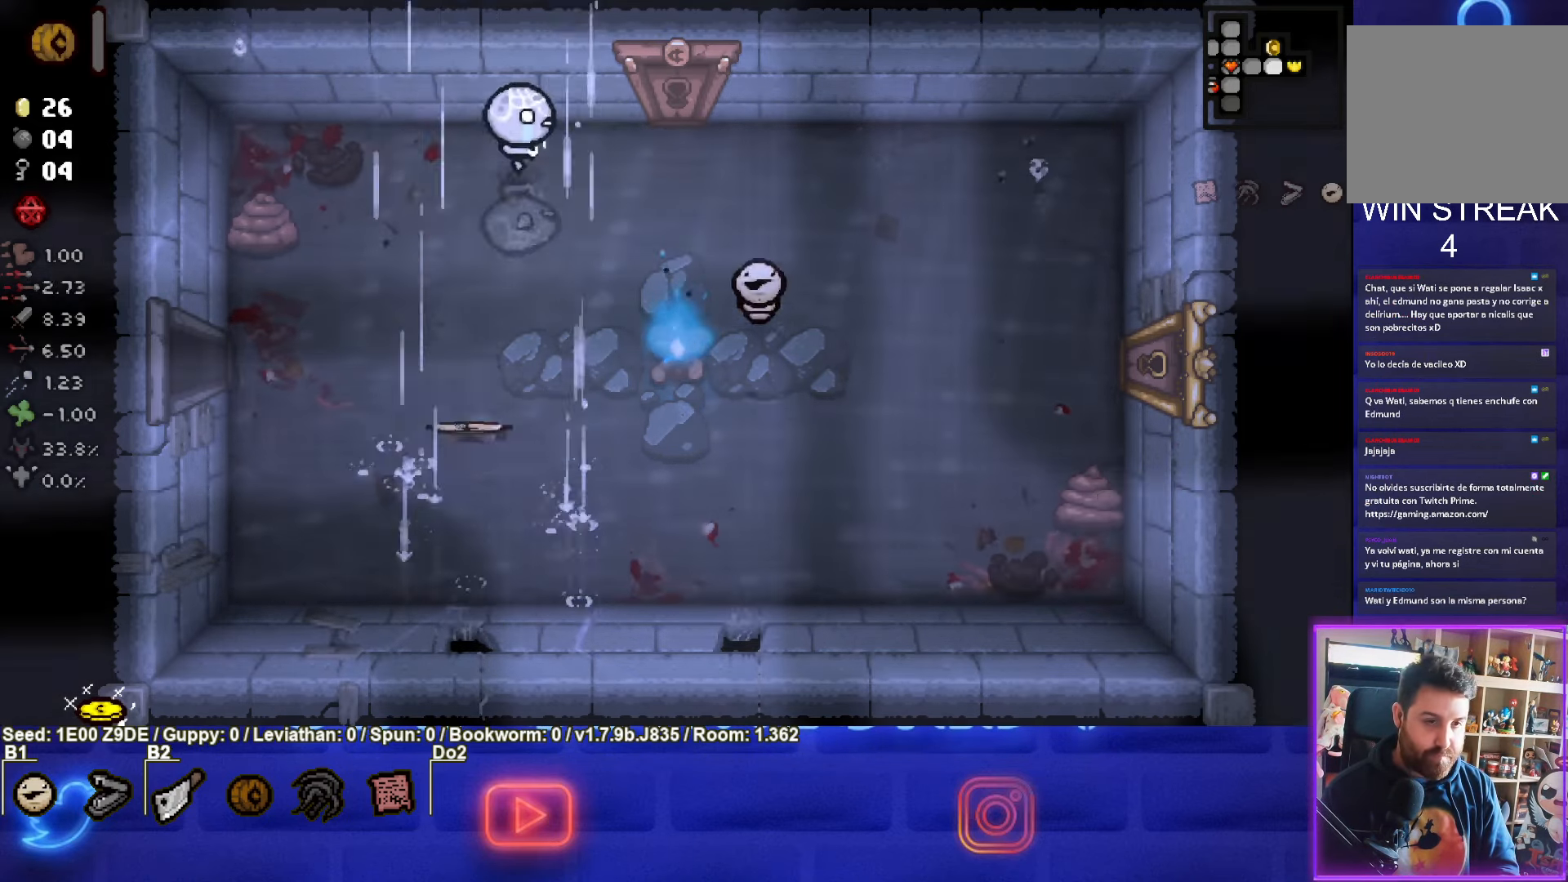
{"buttons": [], "left_stick": "up", "events": [[417, "left_stick", "up"]]}
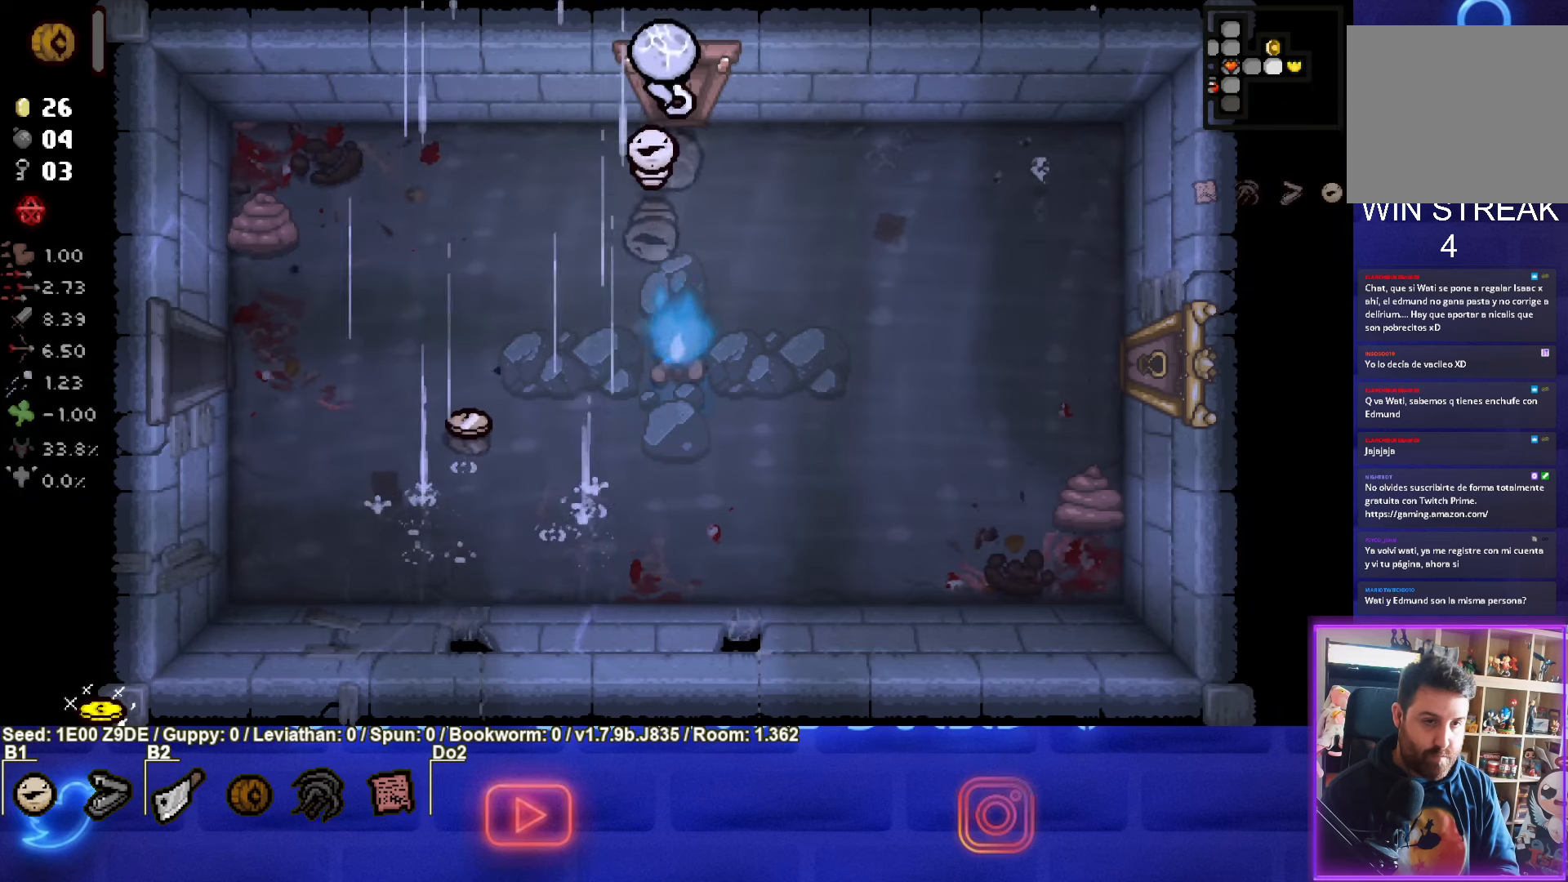
{"buttons": [], "left_stick": "center", "events": [[167, "left_stick", "center"]]}
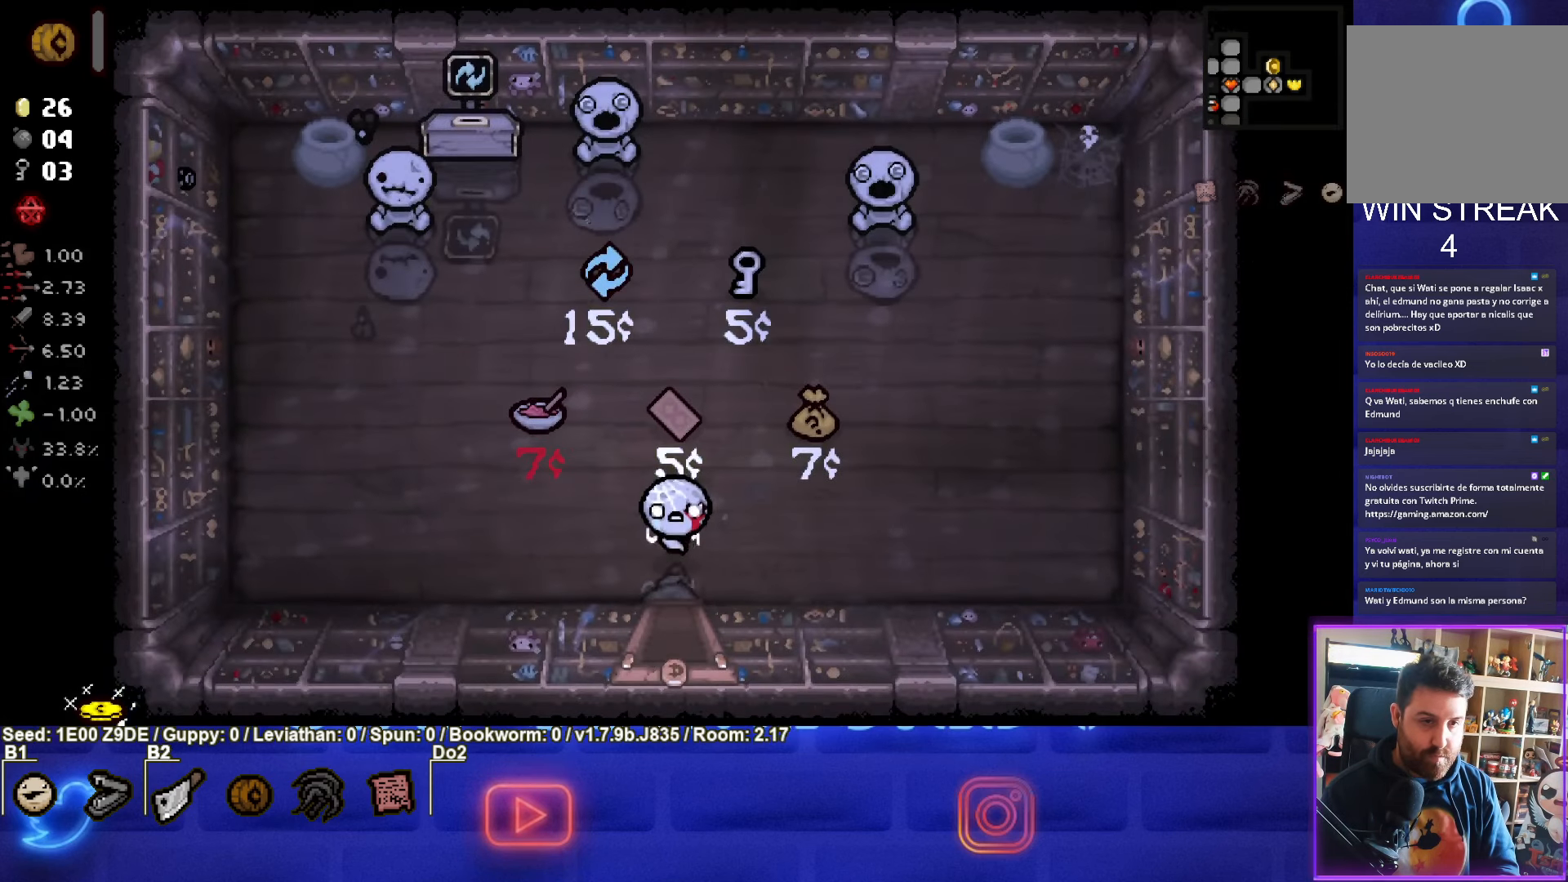
{"buttons": [], "left_stick": "center", "events": []}
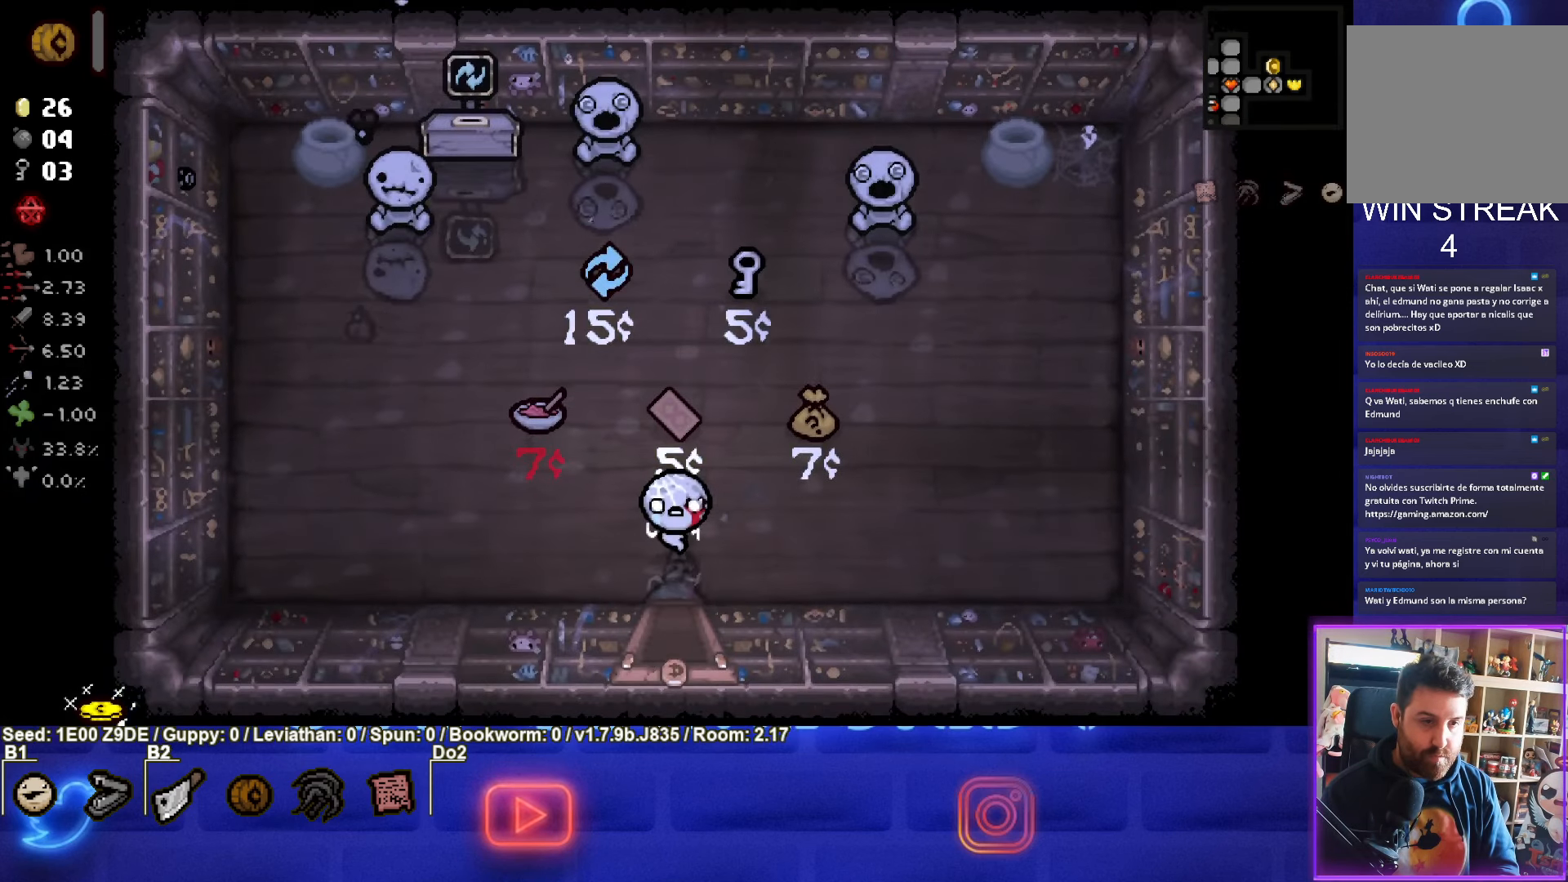
{"buttons": [], "left_stick": "center", "events": []}
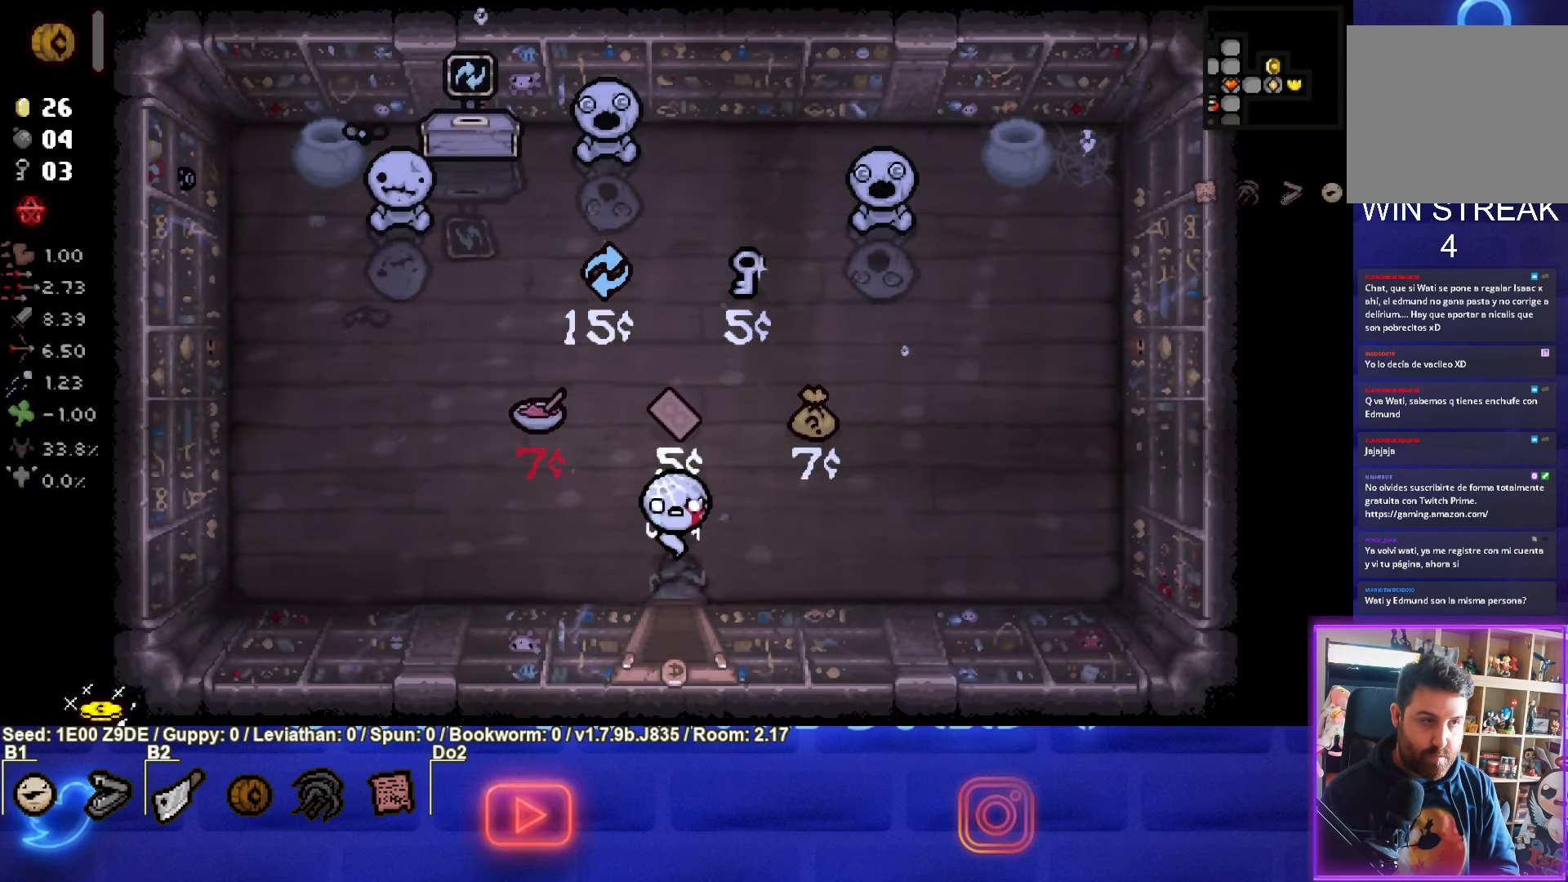
{"buttons": [], "left_stick": "center", "events": []}
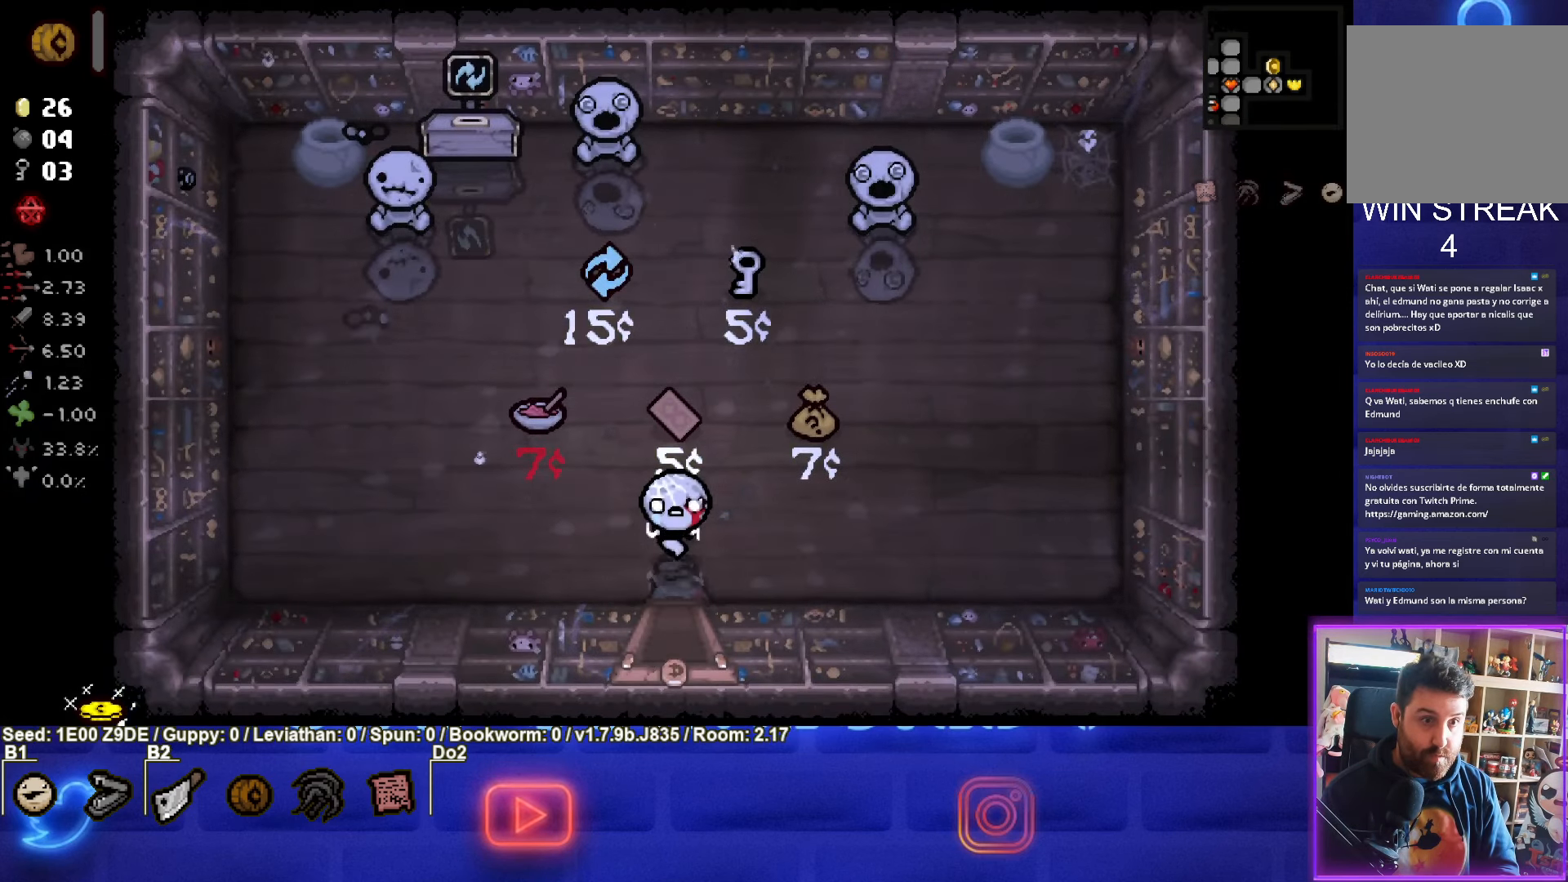
{"buttons": [], "left_stick": "up-right", "events": [[84, "left_stick", "right"], [500, "left_stick", "up-right"]]}
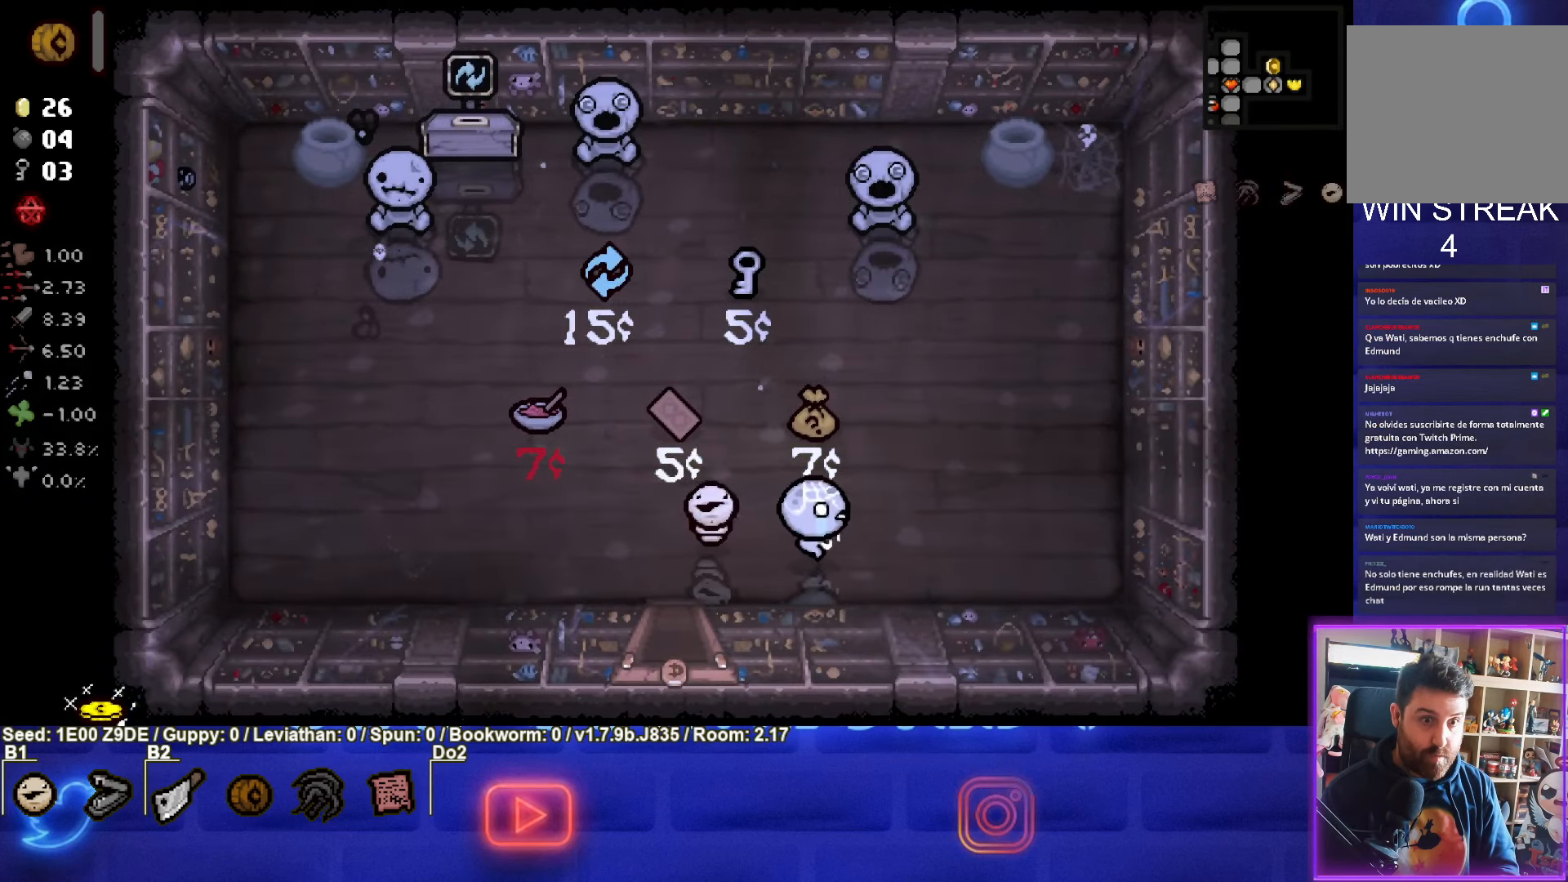
{"buttons": [], "left_stick": "up", "events": [[367, "left_stick", "up"]]}
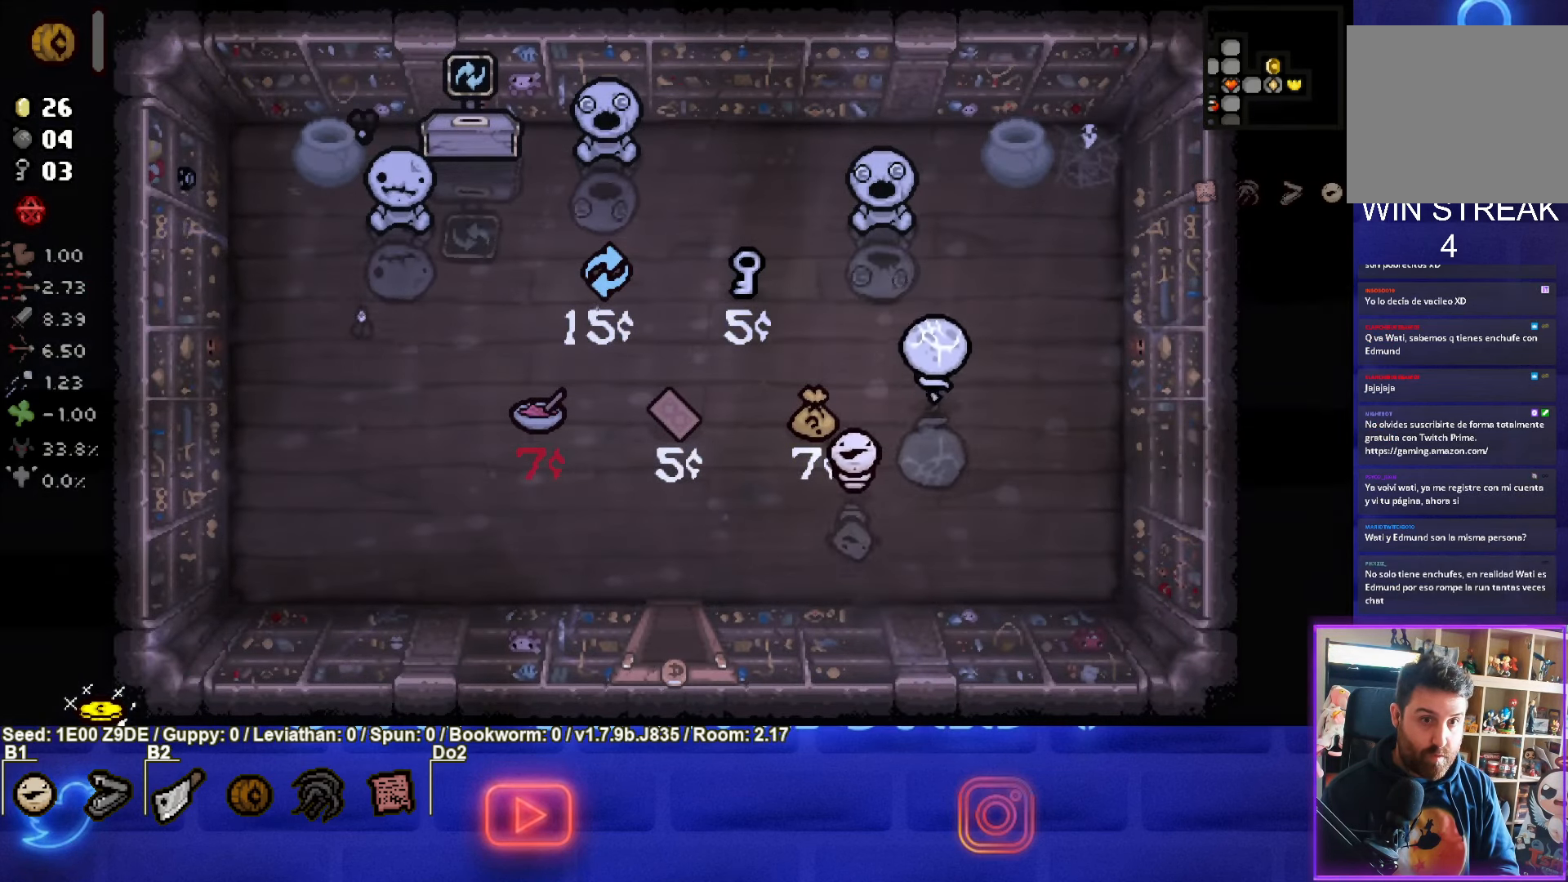
{"buttons": ["L1"], "left_stick": "up-right", "events": [[367, "left_stick", "up-right"], [484, "L1", "down"]]}
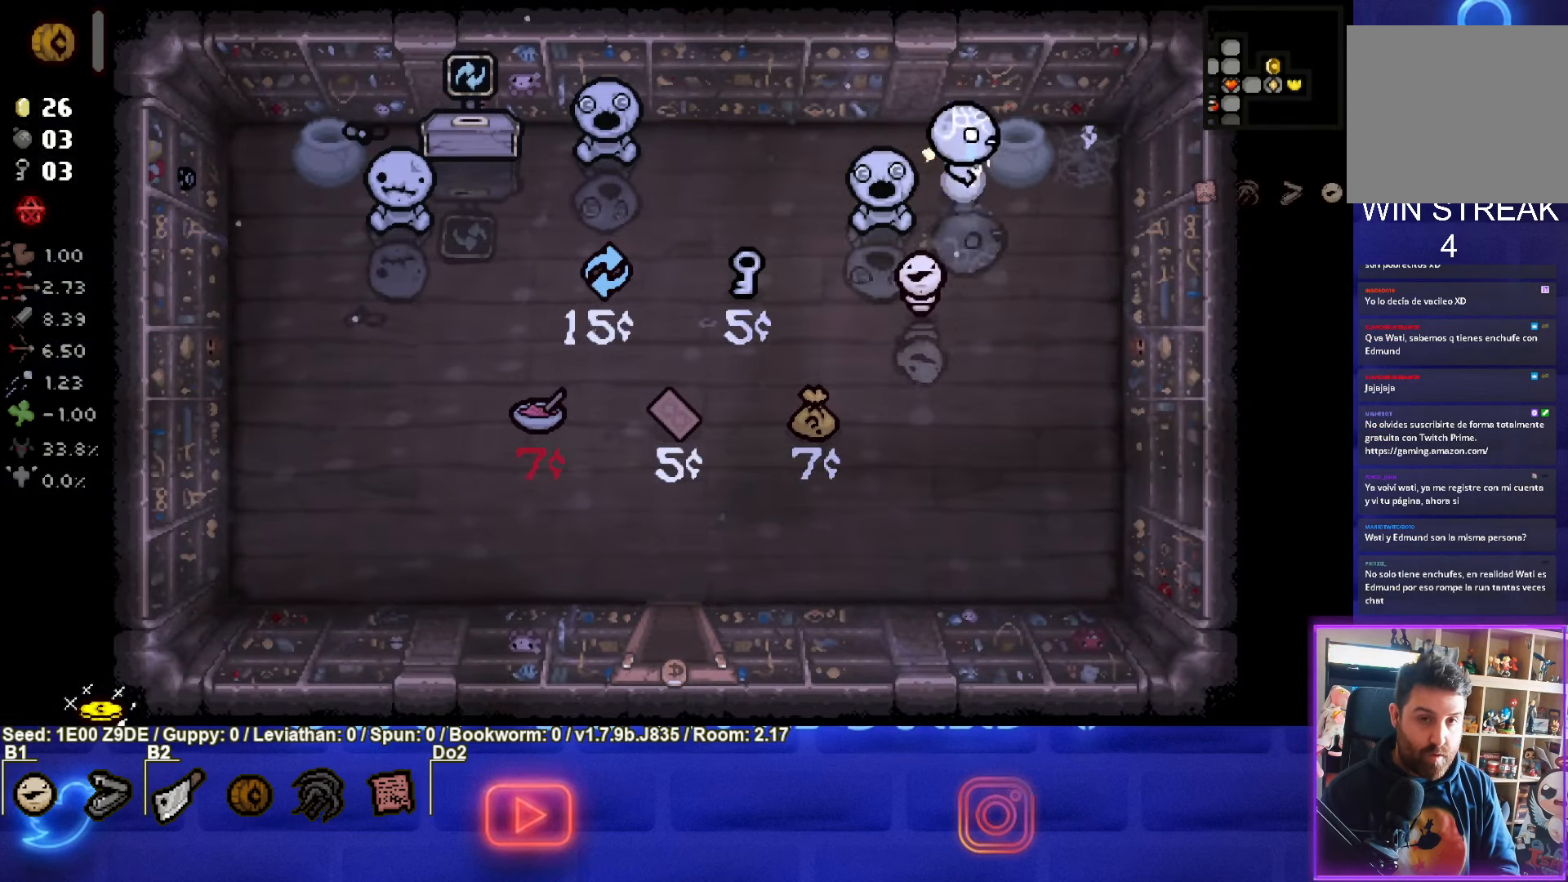
{"buttons": [], "left_stick": "down", "events": [[50, "left_stick", "down-right"], [67, "L1", "up"], [167, "left_stick", "down"]]}
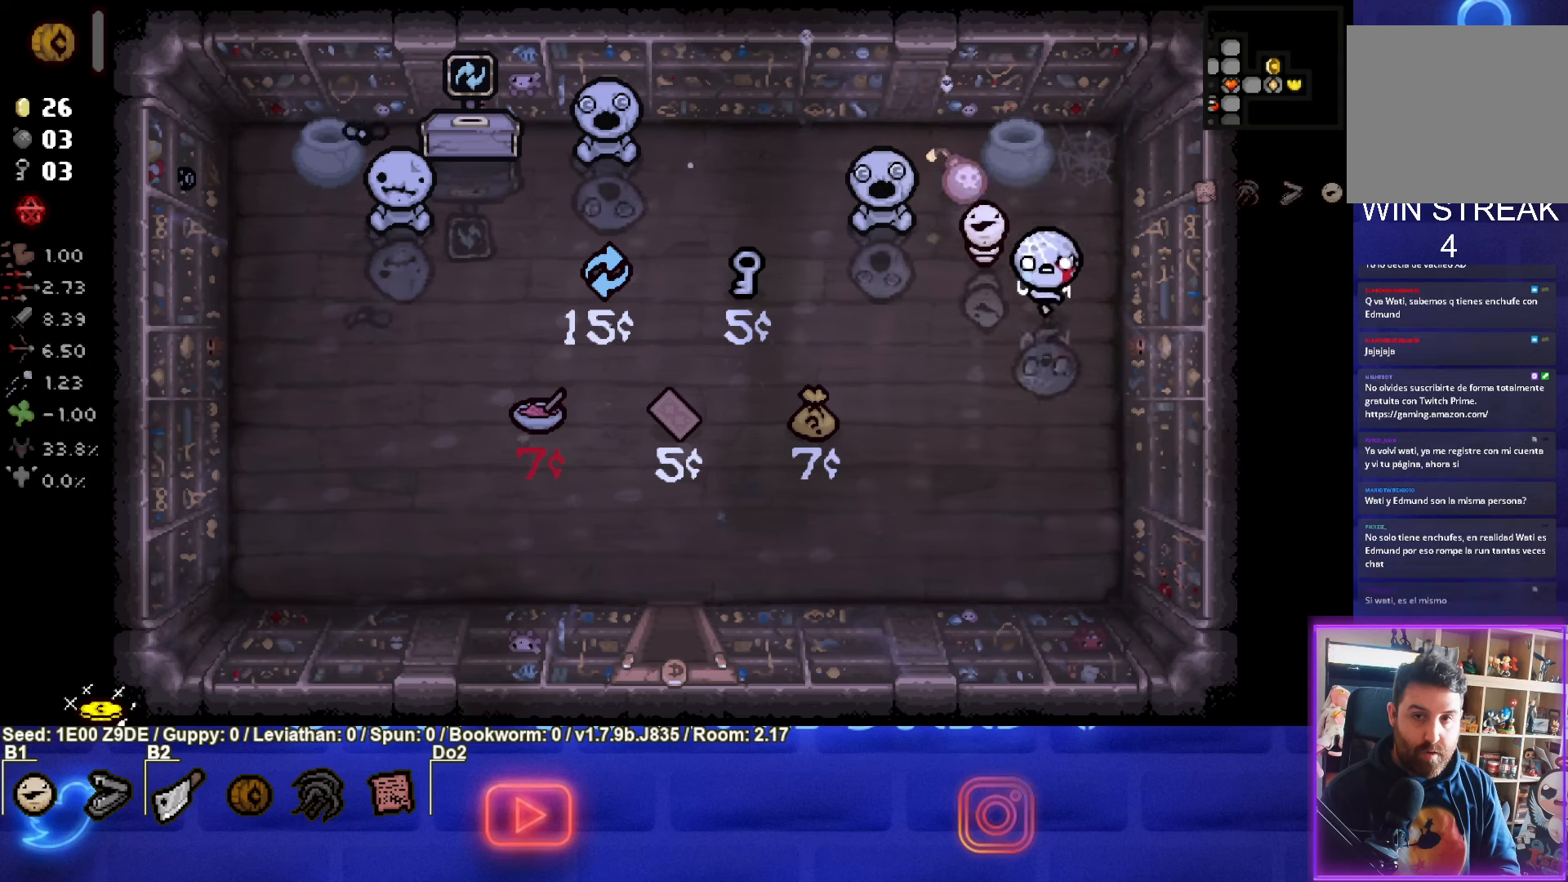
{"buttons": [], "left_stick": "down-left", "events": [[200, "left_stick", "down-left"]]}
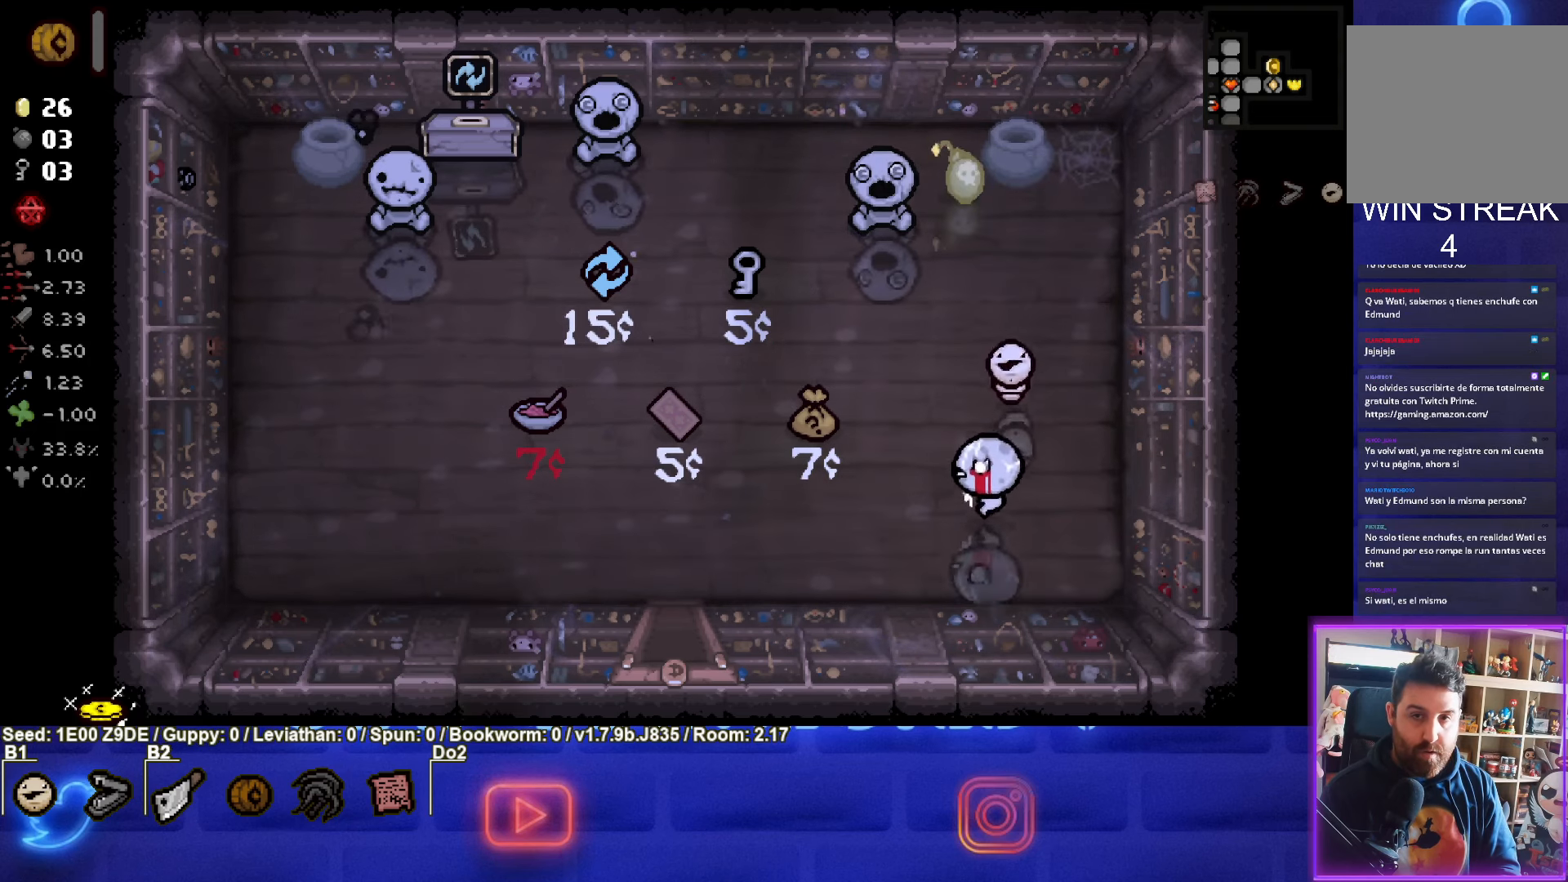
{"buttons": [], "left_stick": "center", "events": [[283, "left_stick", "center"]]}
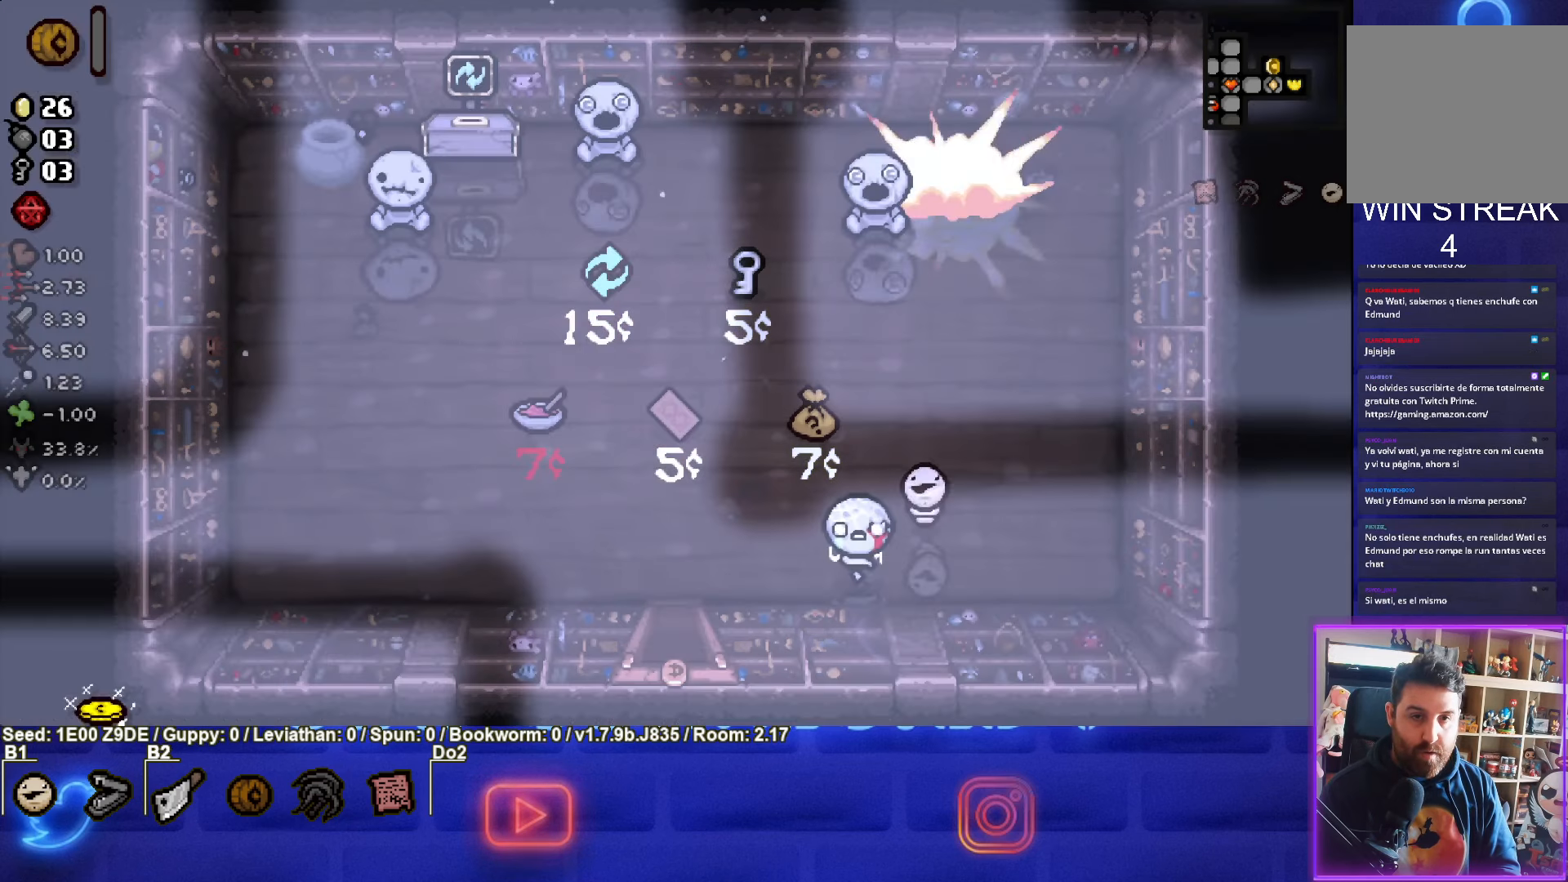
{"buttons": [], "left_stick": "up-right", "events": [[266, "left_stick", "up-right"]]}
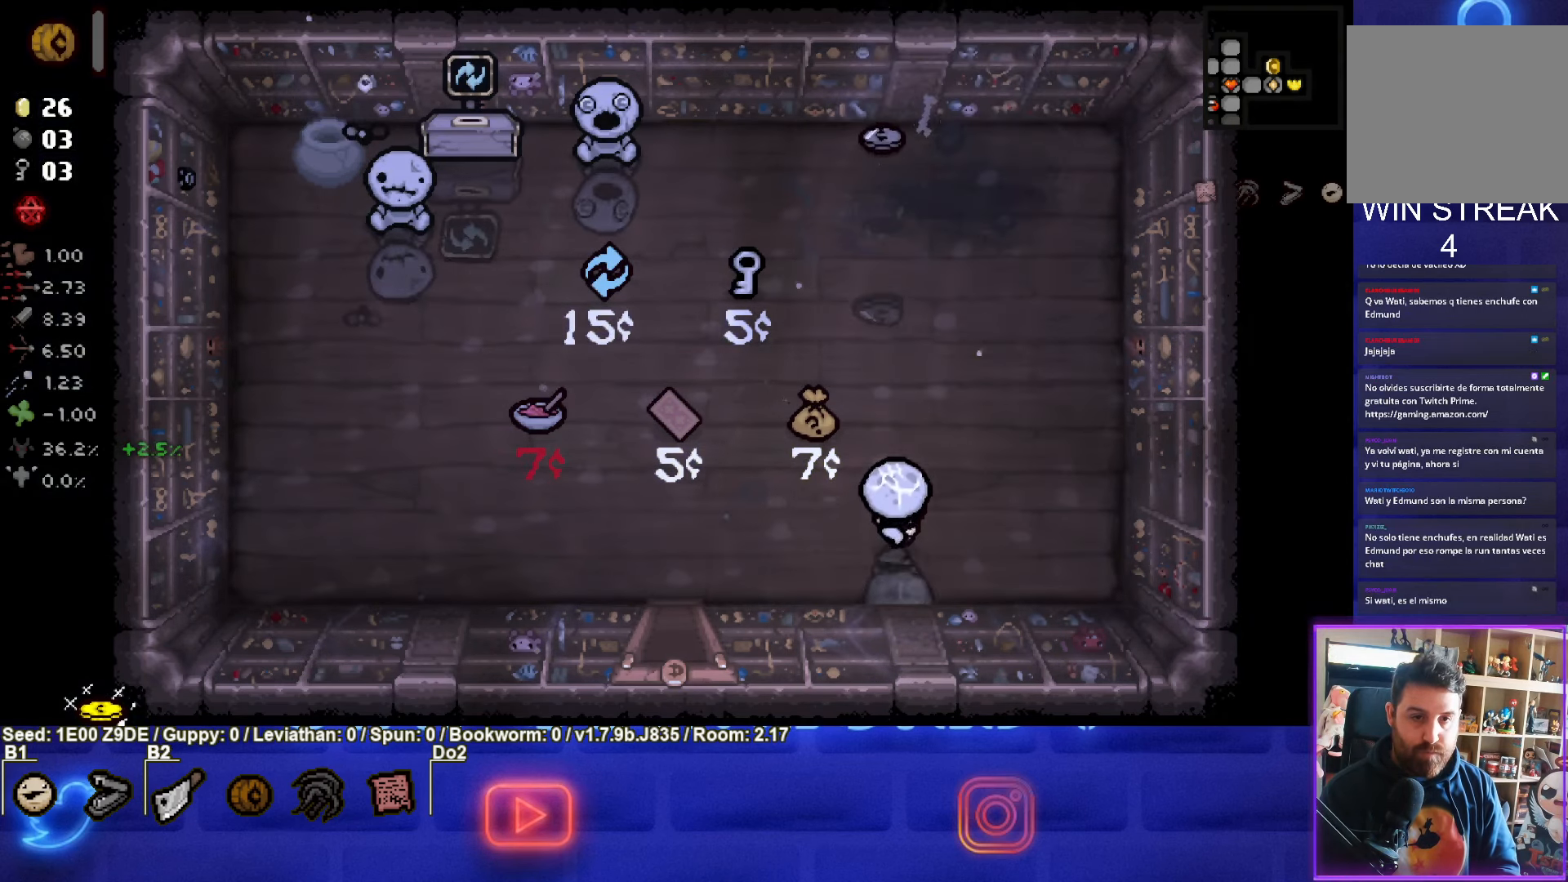
{"buttons": [], "left_stick": "up", "events": [[50, "left_stick", "up"]]}
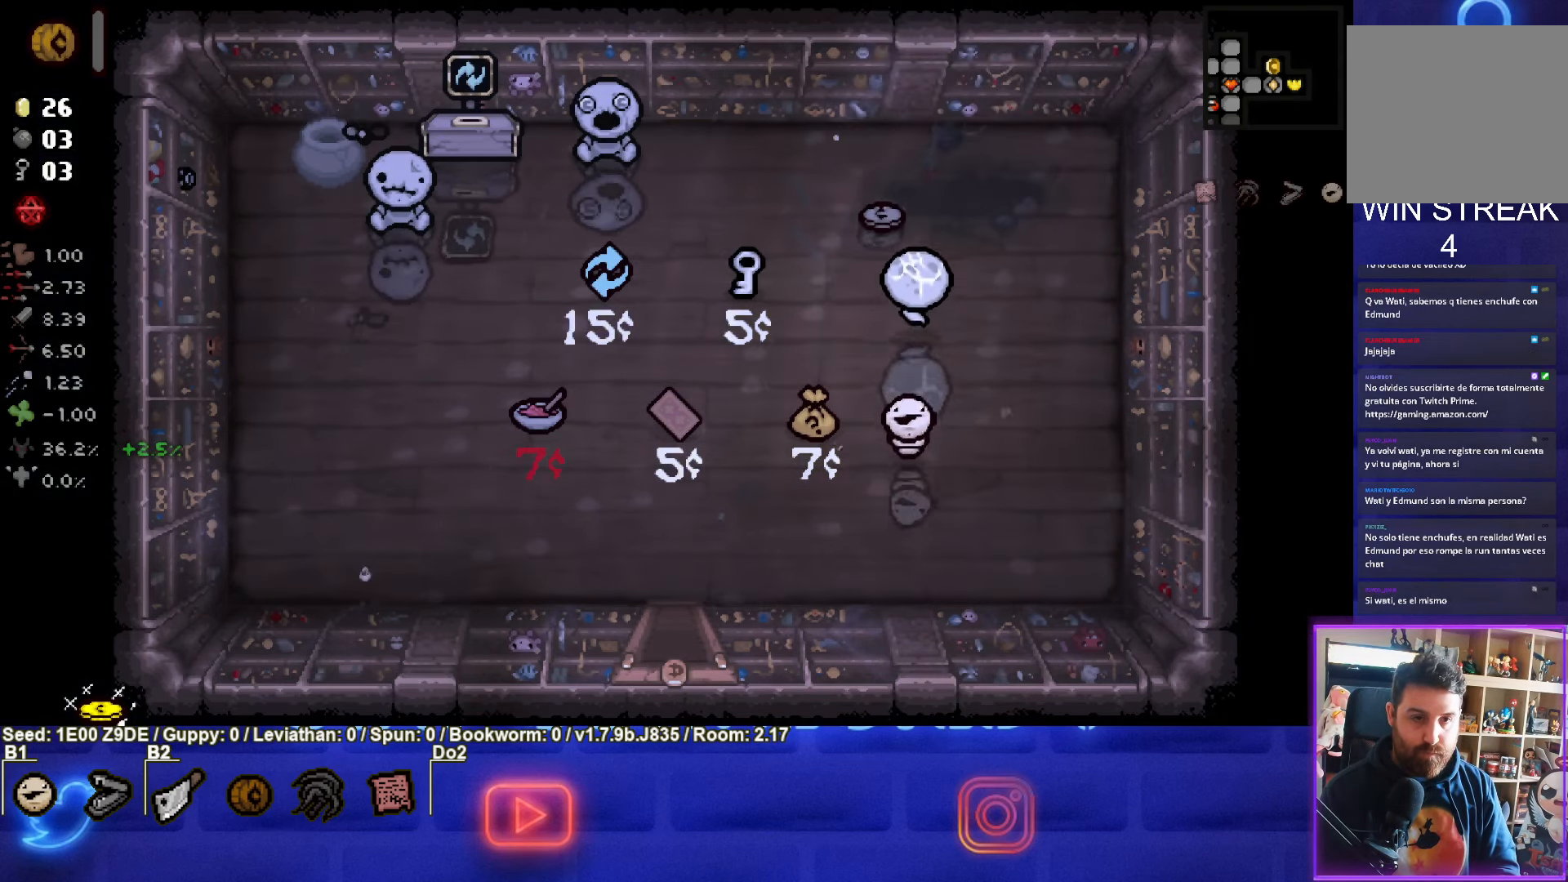
{"buttons": [], "left_stick": "up-left", "events": [[216, "left_stick", "up-left"]]}
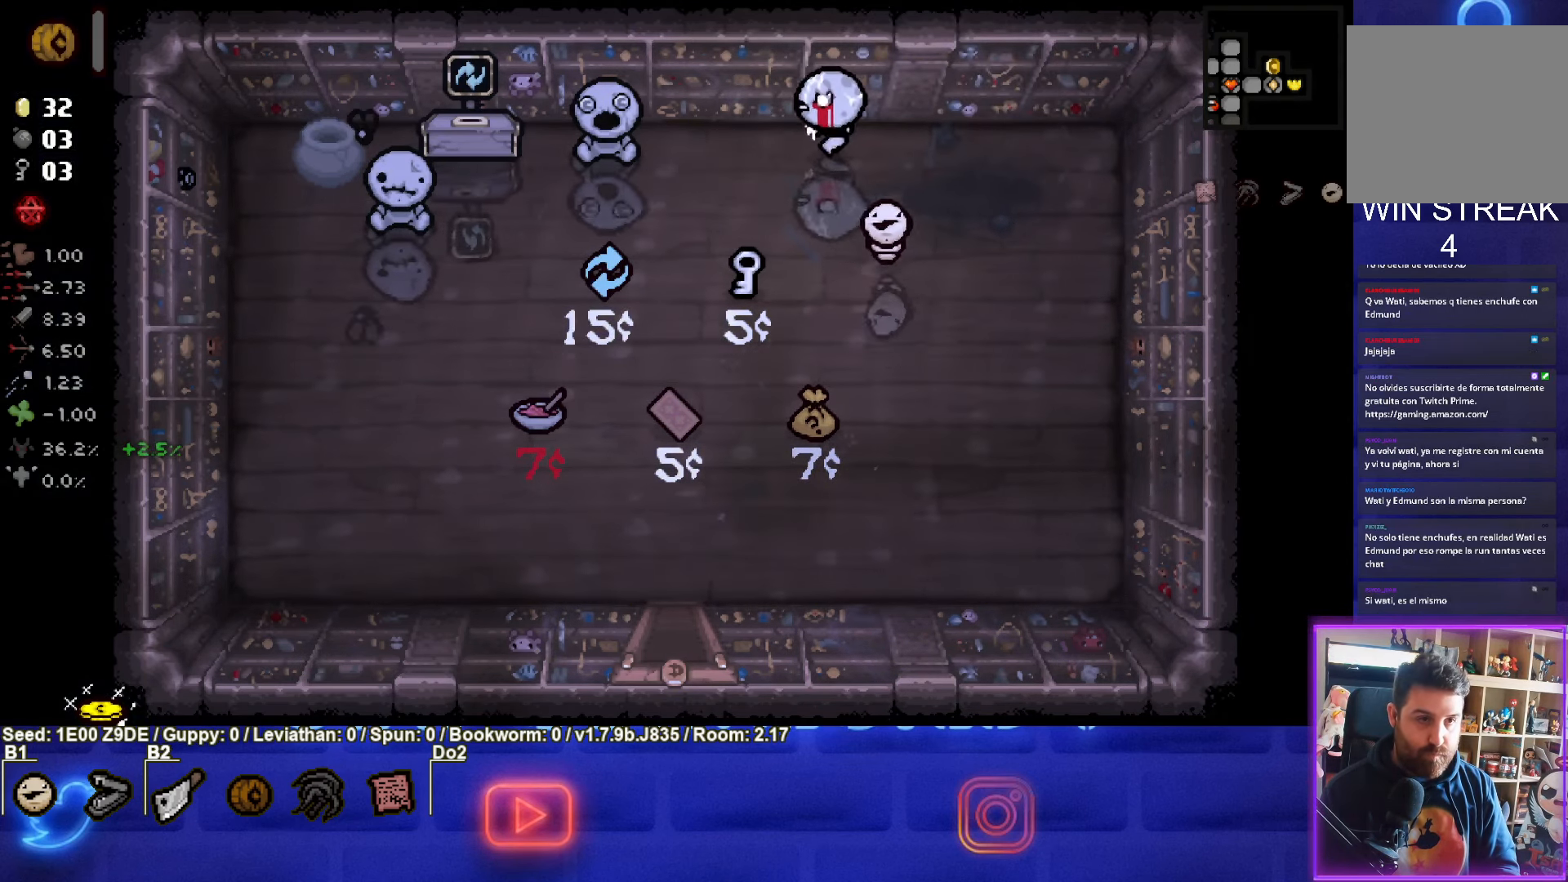
{"buttons": ["L1"], "left_stick": "right", "events": [[316, "left_stick", "center"], [466, "L1", "down"], [466, "left_stick", "right"]]}
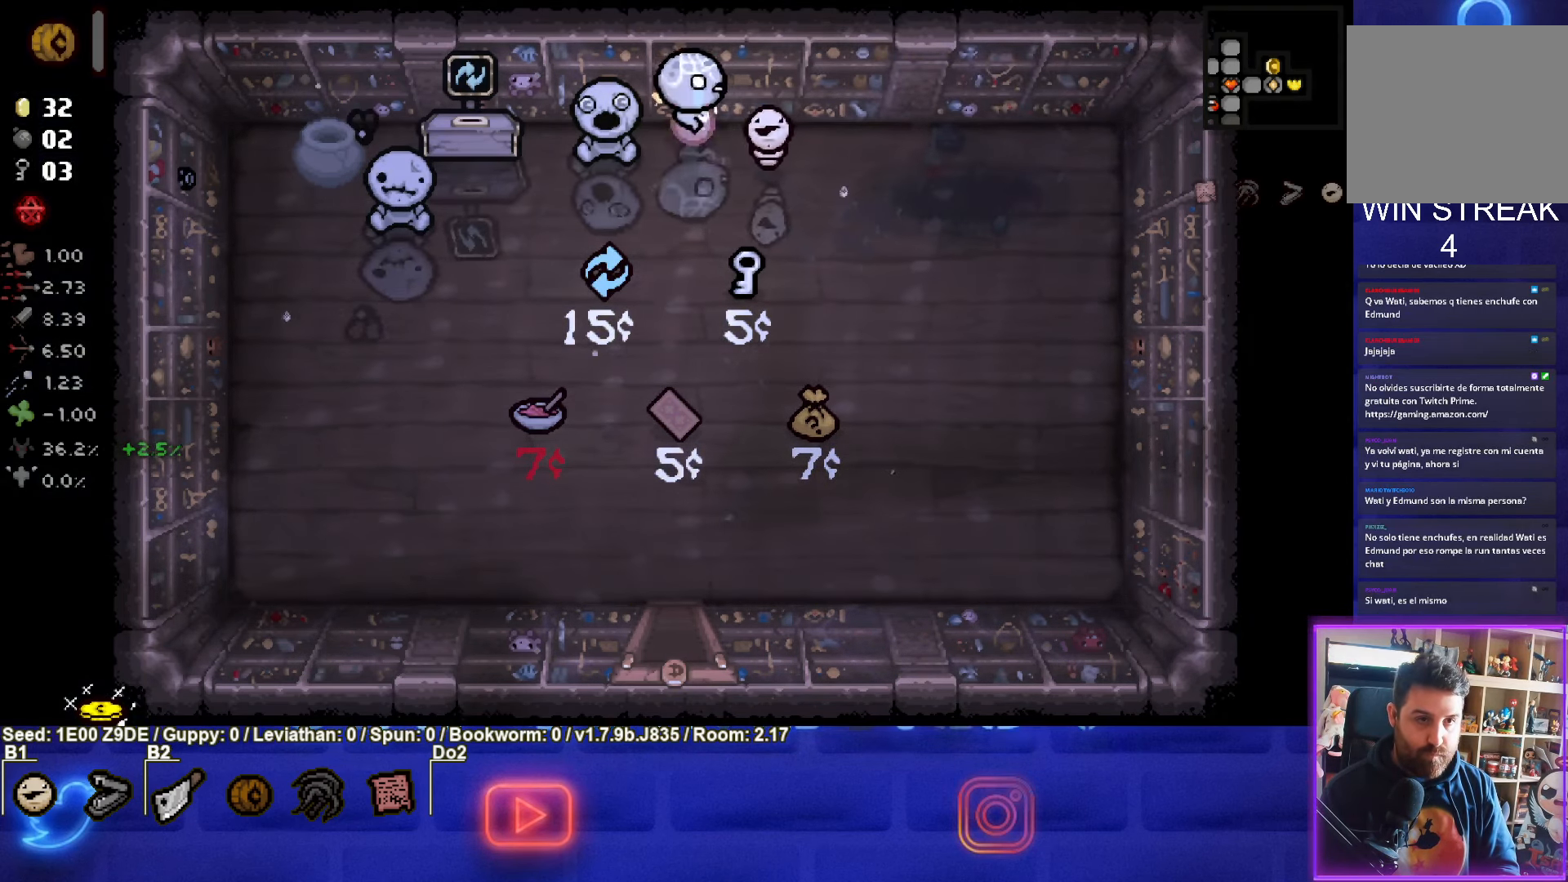
{"buttons": [], "left_stick": "right", "events": [[83, "L1", "up"]]}
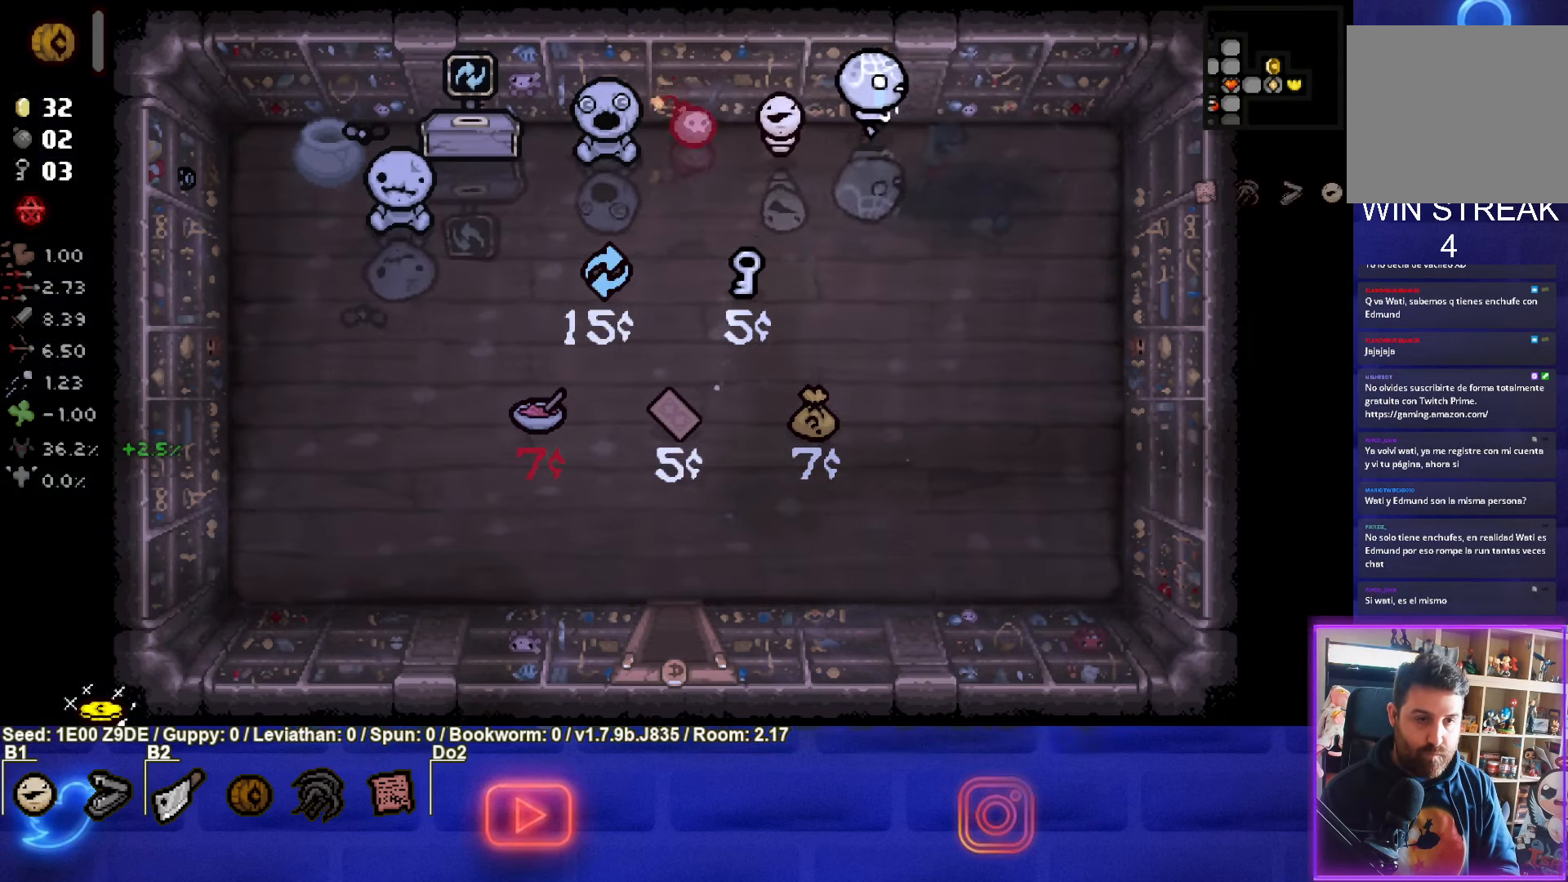
{"buttons": [], "left_stick": "down-right", "events": [[450, "left_stick", "down-right"]]}
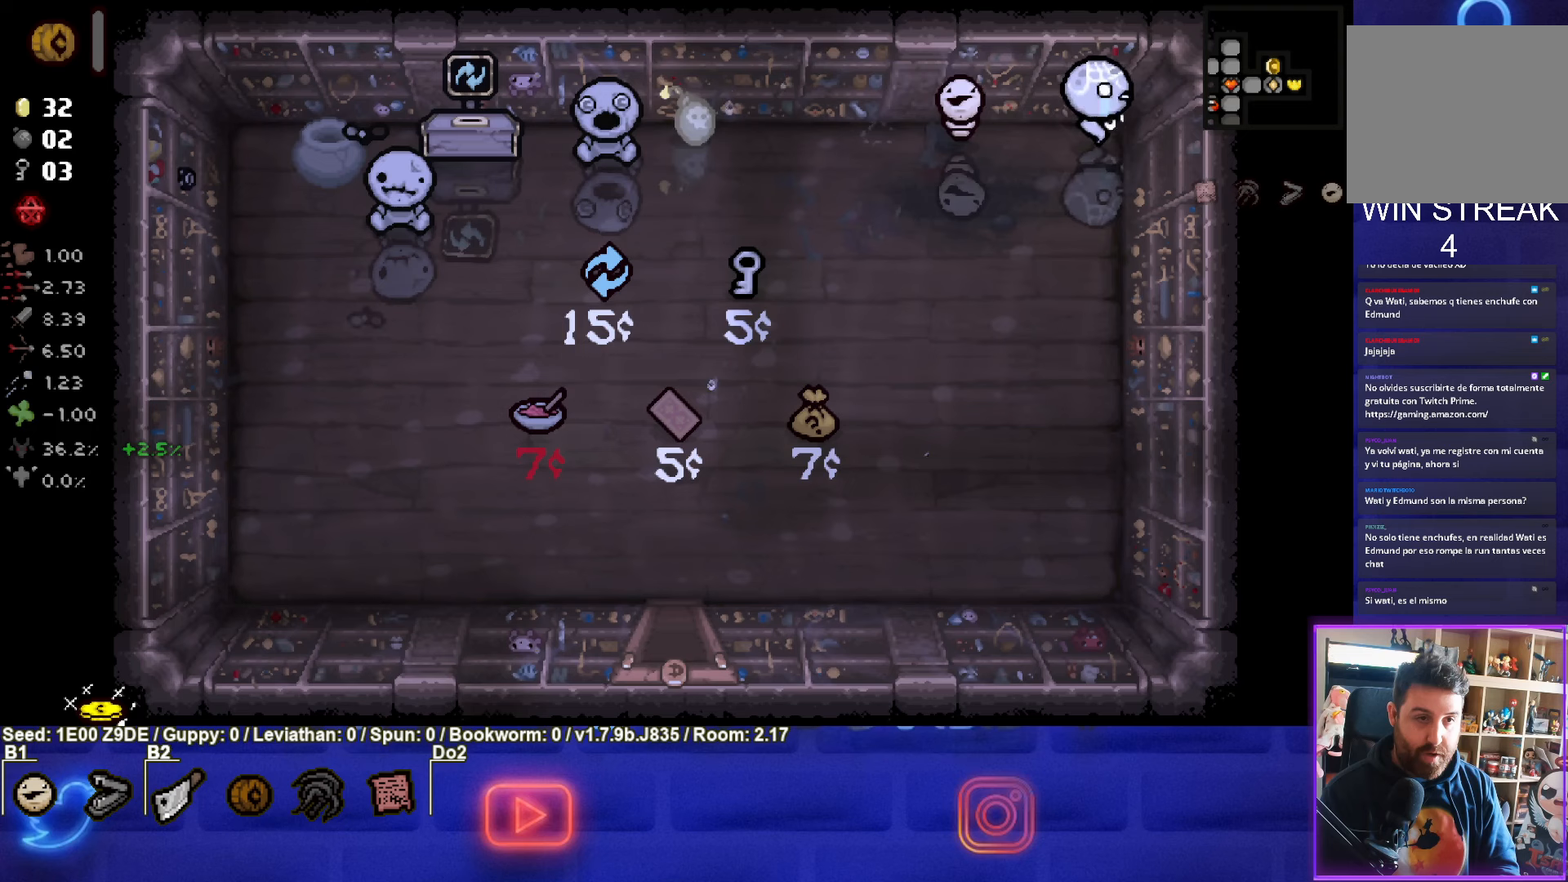
{"buttons": [], "left_stick": "center", "events": [[133, "left_stick", "center"]]}